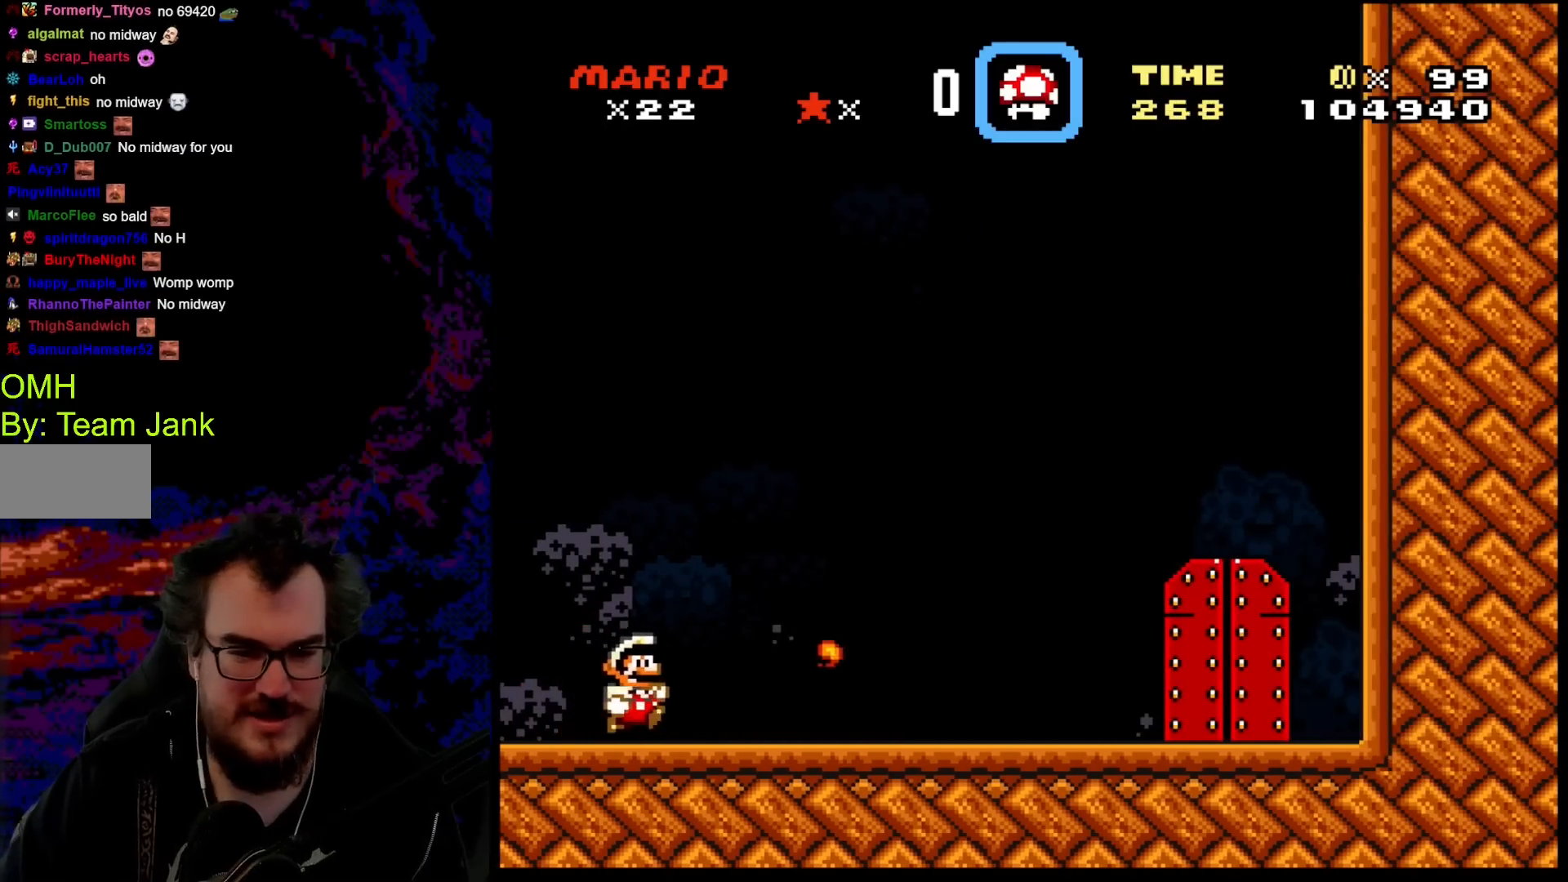
Gameplay with a controller (Nintendo layout); each line is a JSON object with the inputs held at the frame after it. "events" lists button and stick changes between this image and that frame as [ms after this image, input, new state], when the widget could be followed in between. Not read: L3 R3.
{"buttons": ["Y", "DPAD_RIGHT"], "events": []}
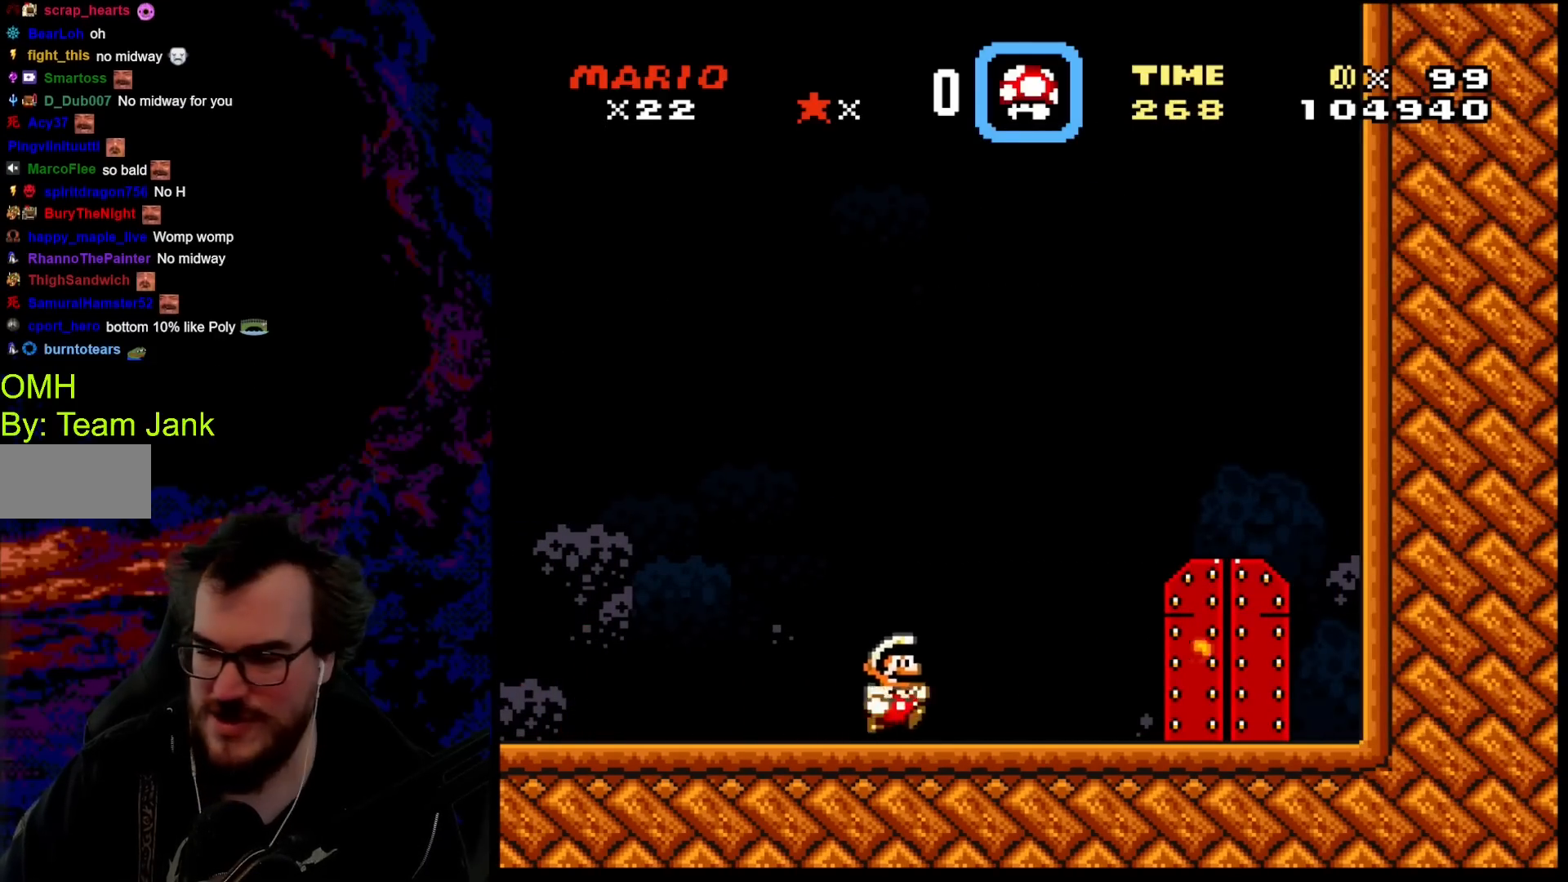
{"buttons": ["Y", "DPAD_RIGHT"], "events": []}
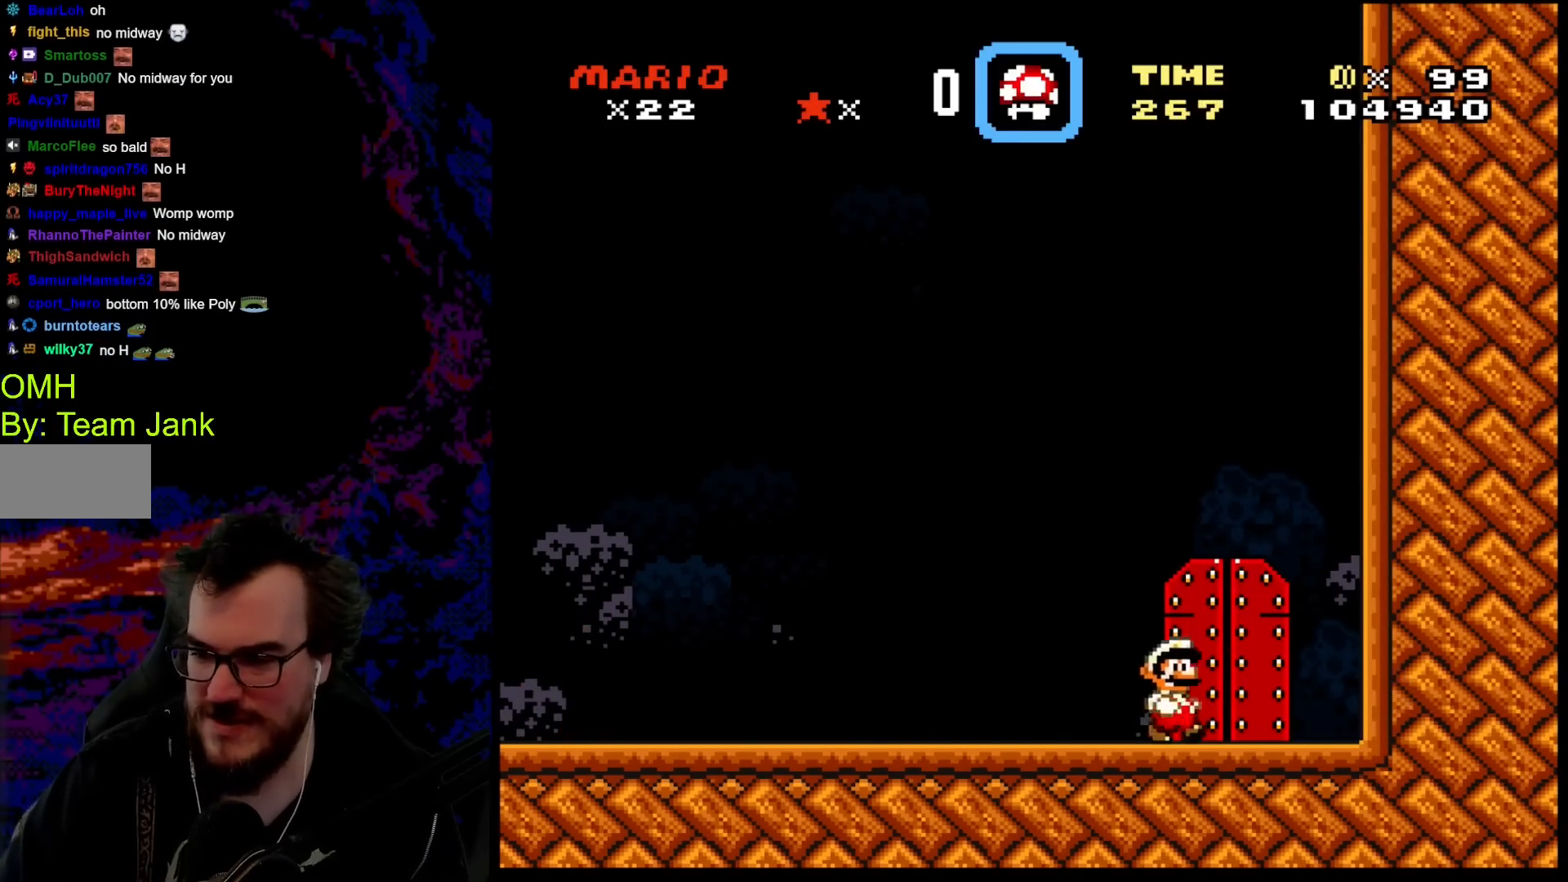
{"buttons": ["Y"], "events": [[133, "DPAD_DOWN", "down"], [150, "DPAD_LEFT", "down"], [150, "DPAD_RIGHT", "up"], [167, "DPAD_DOWN", "up"], [217, "DPAD_UP", "down"], [317, "DPAD_LEFT", "up"], [400, "DPAD_UP", "up"]]}
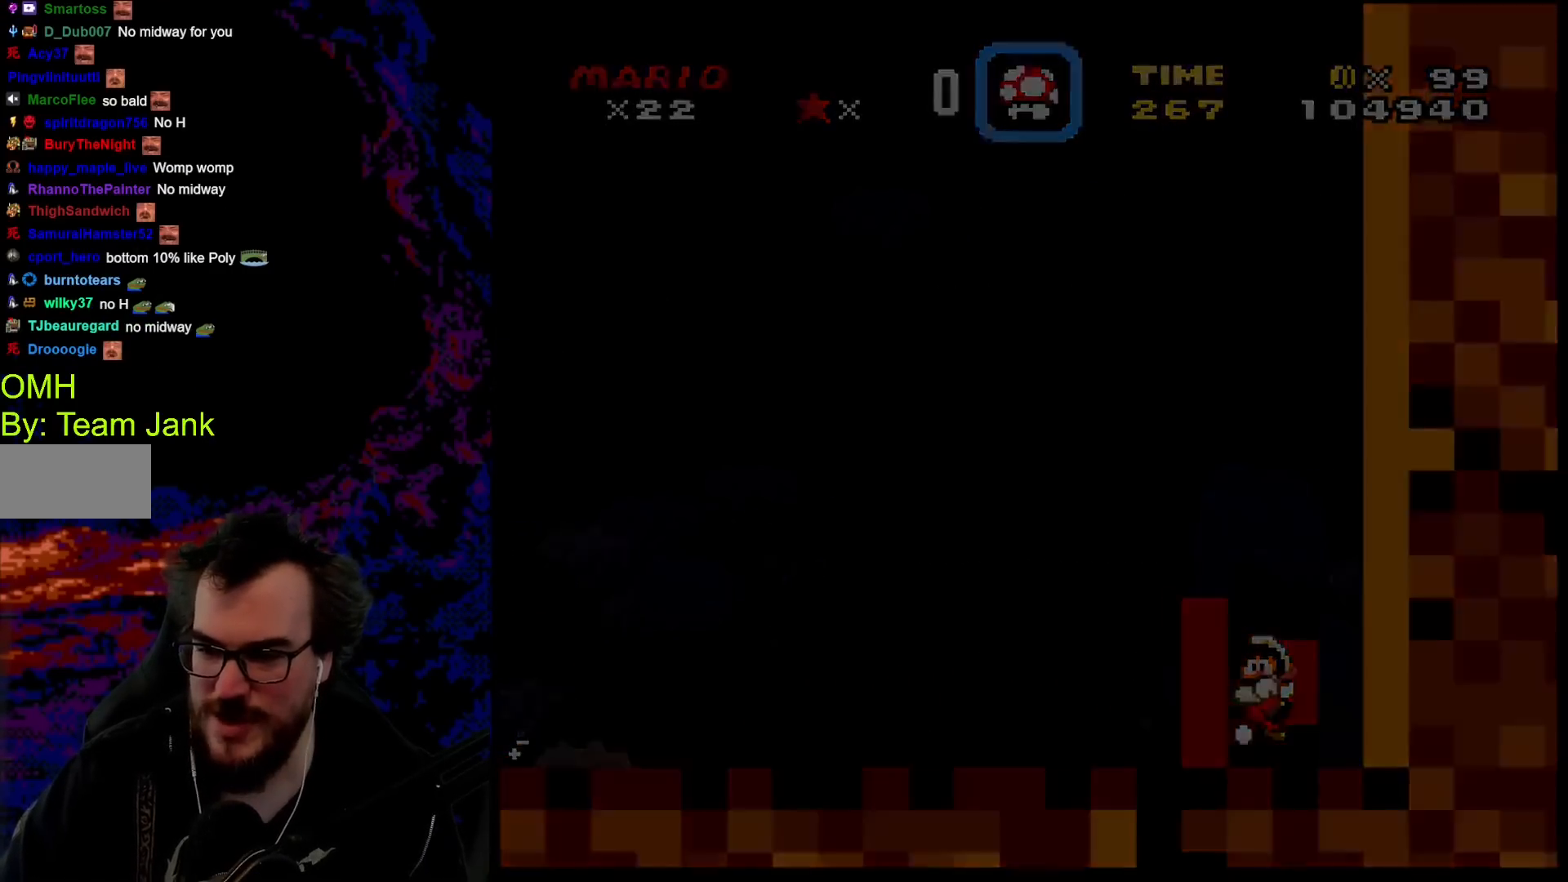
{"buttons": ["Y"], "events": []}
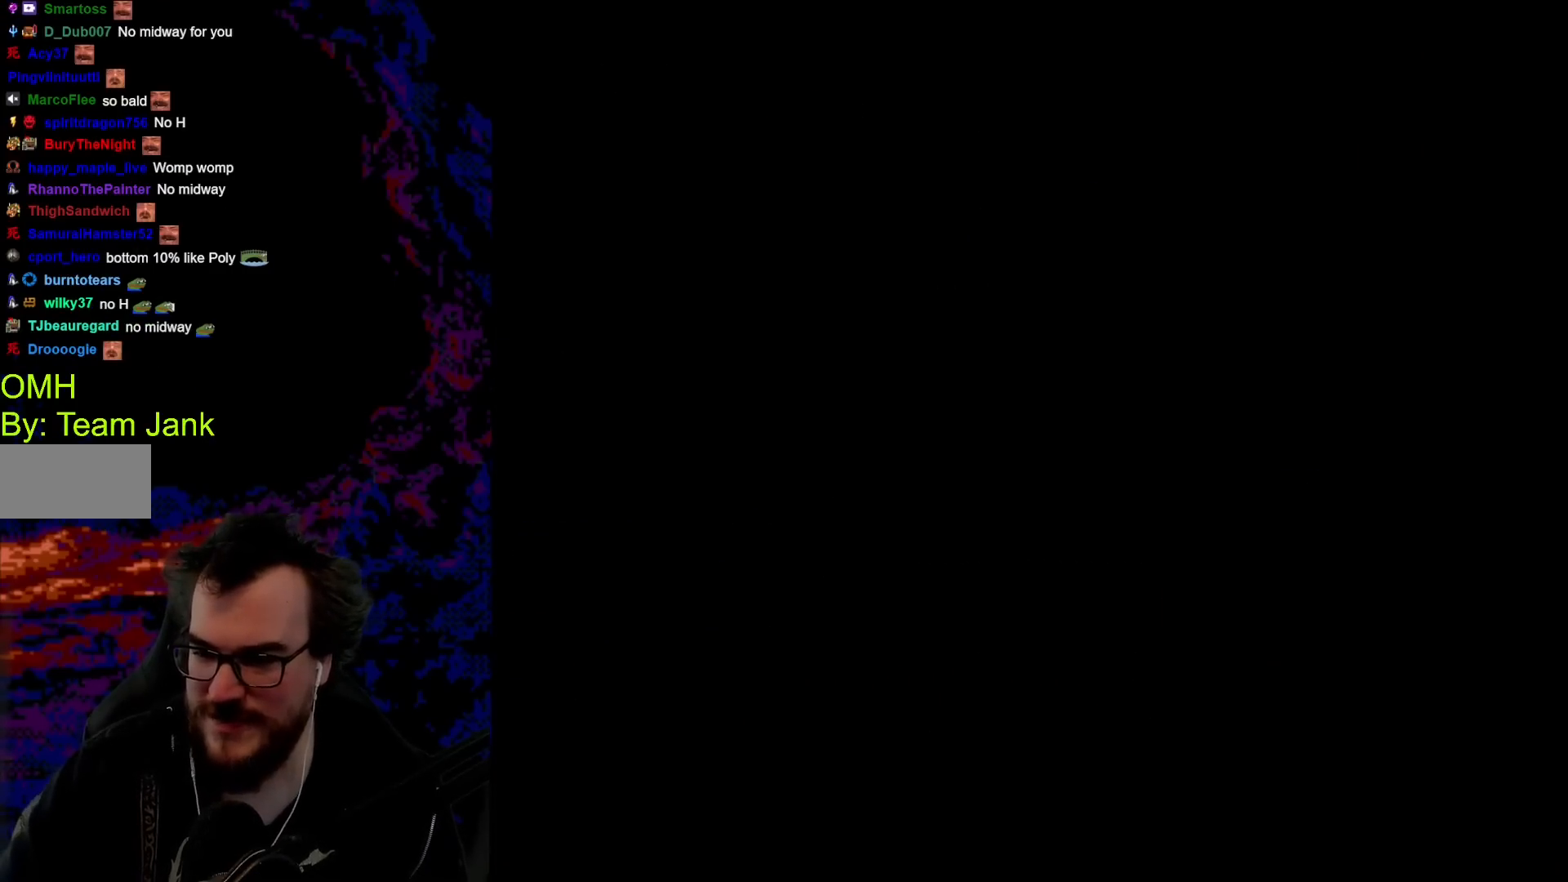
{"buttons": ["Y"], "events": []}
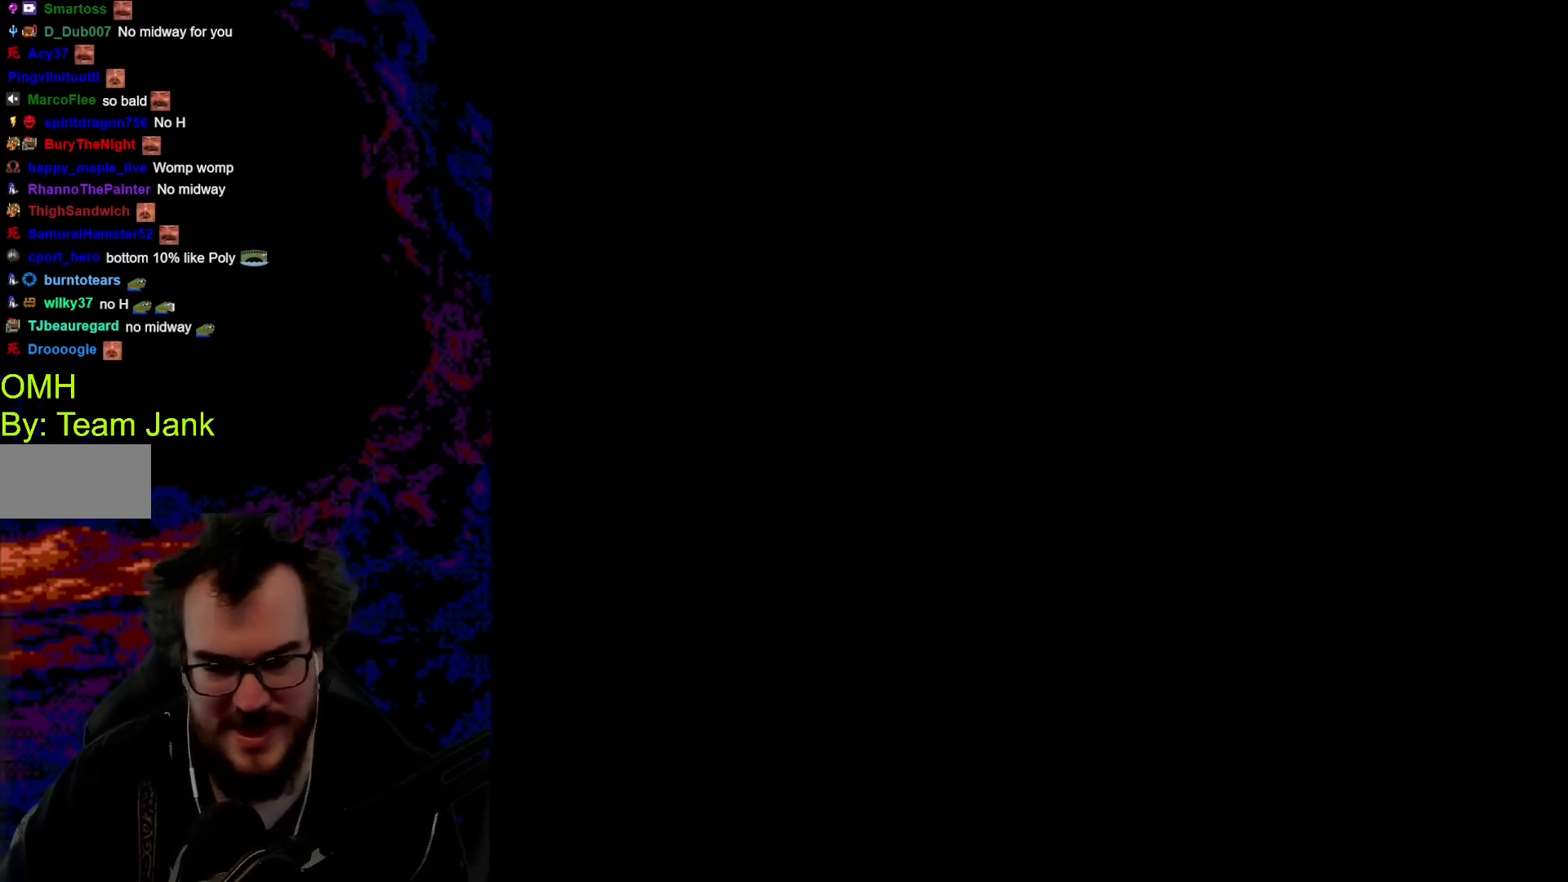
{"buttons": ["Y"], "events": []}
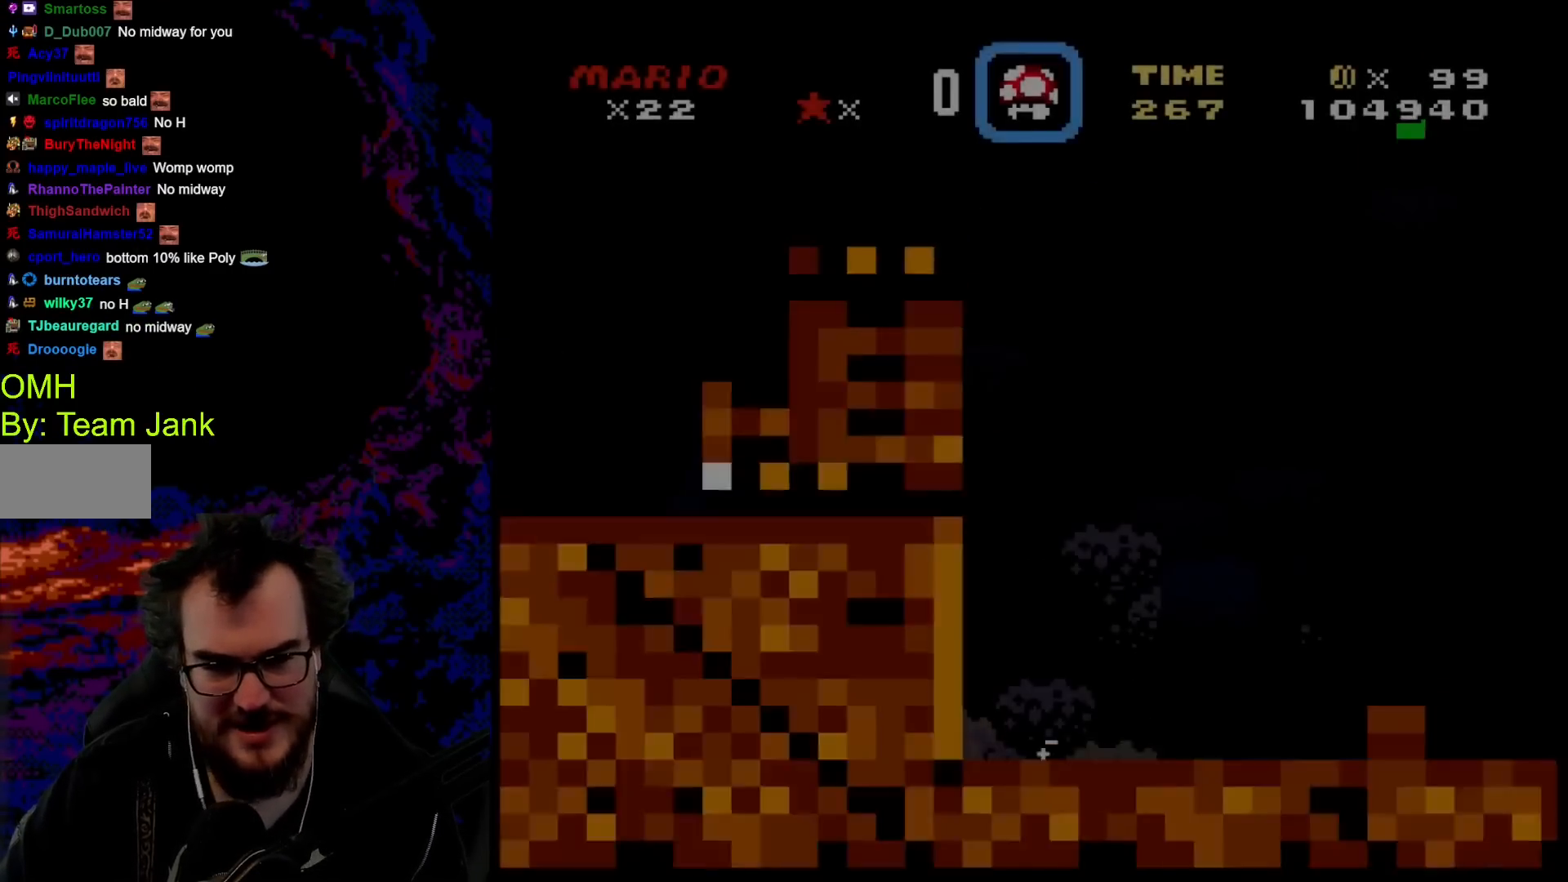
{"buttons": ["Y"], "events": []}
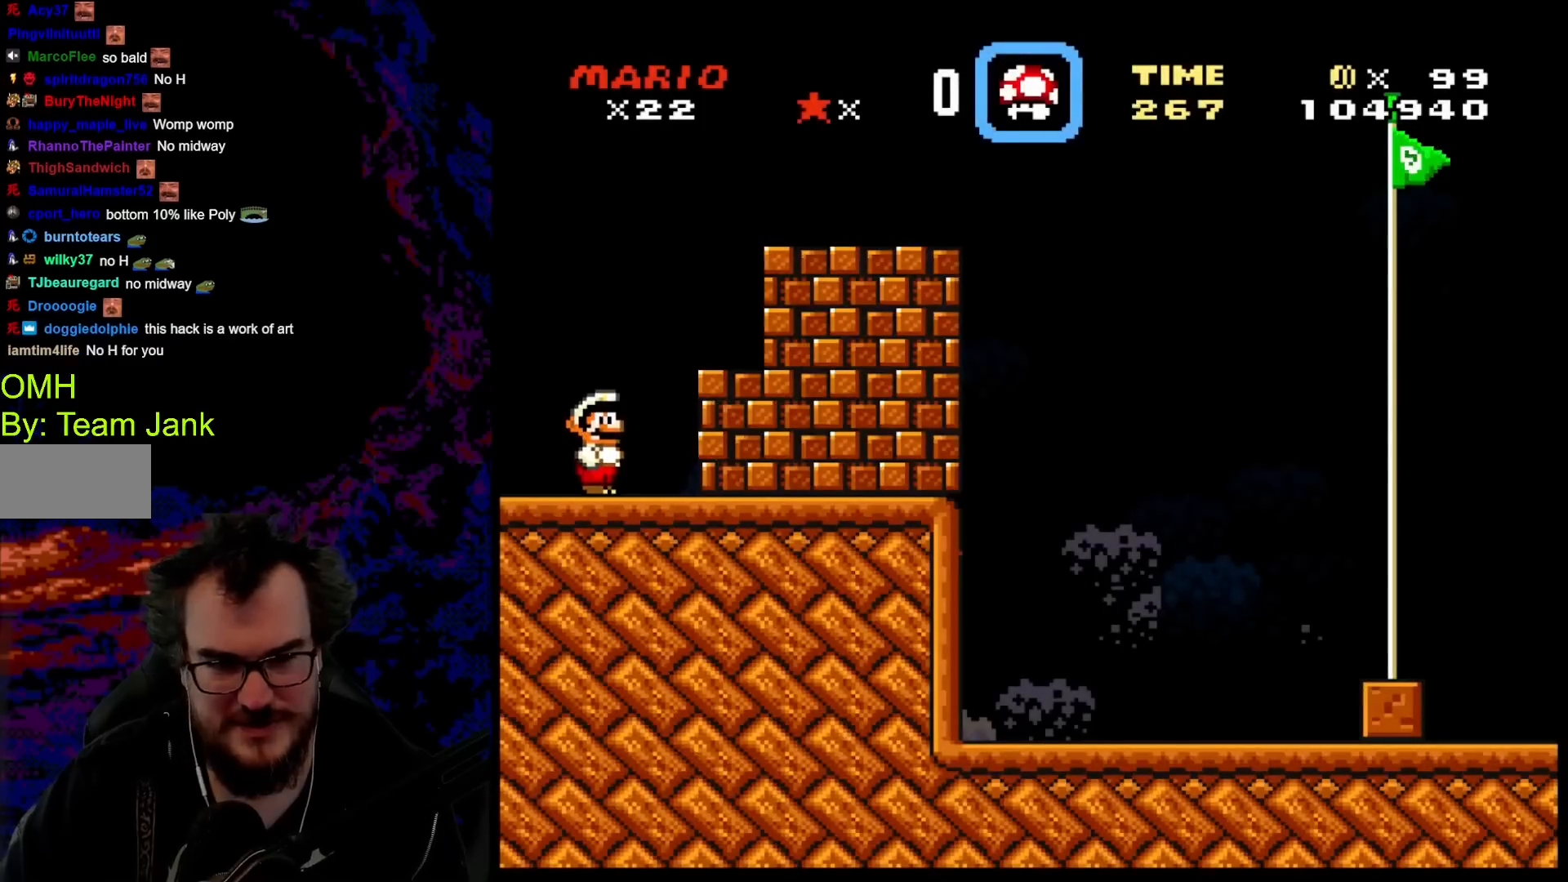
{"buttons": ["B", "Y", "DPAD_RIGHT"], "events": [[267, "DPAD_RIGHT", "down"], [433, "B", "down"]]}
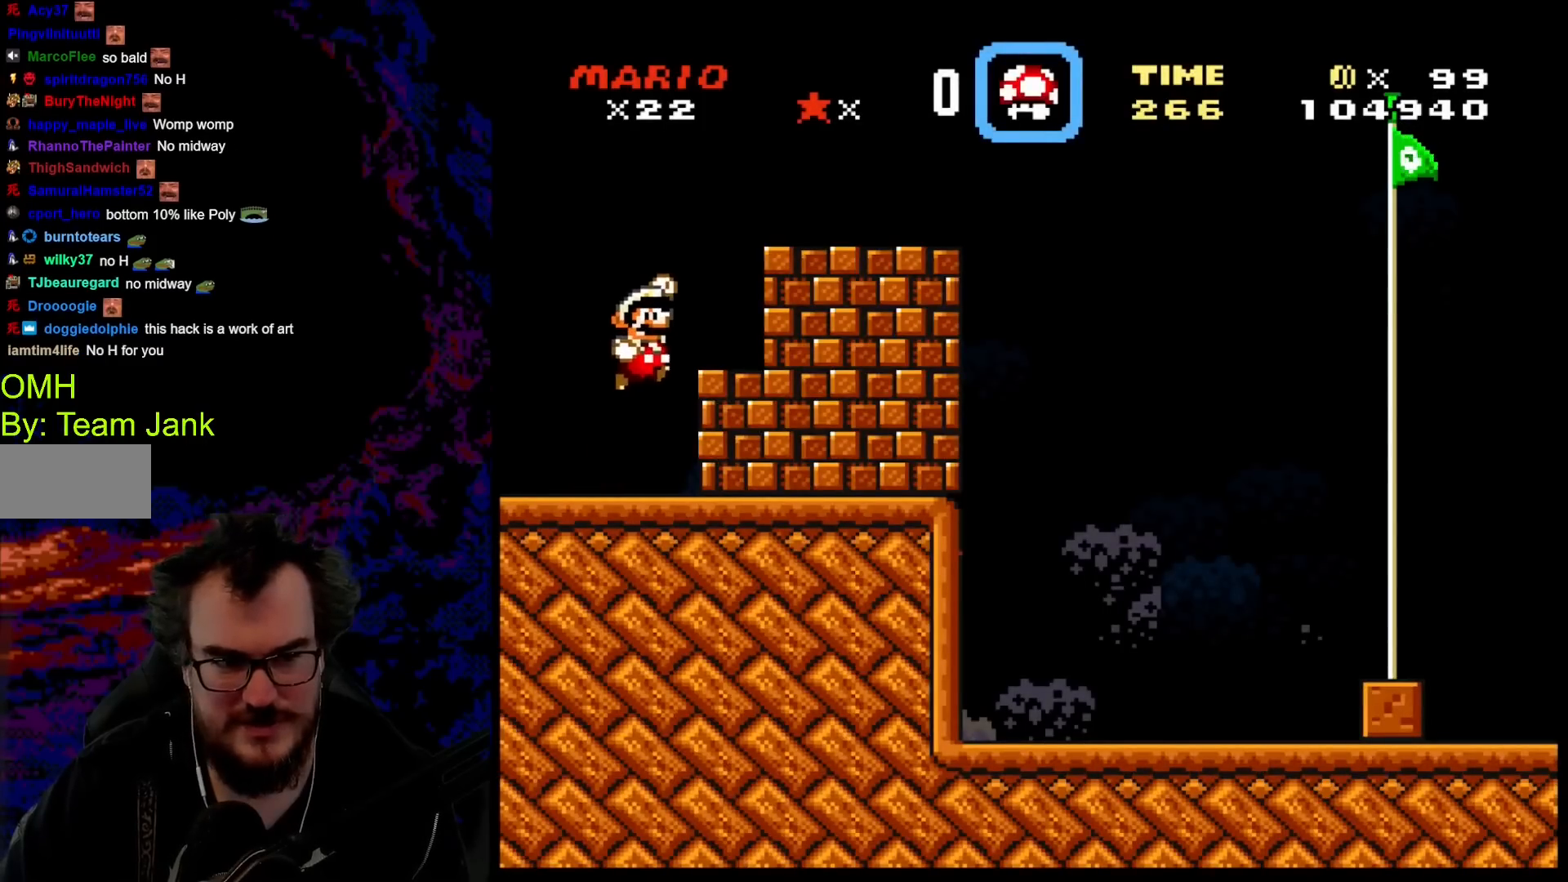
{"buttons": ["Y", "DPAD_RIGHT"], "events": [[367, "B", "up"]]}
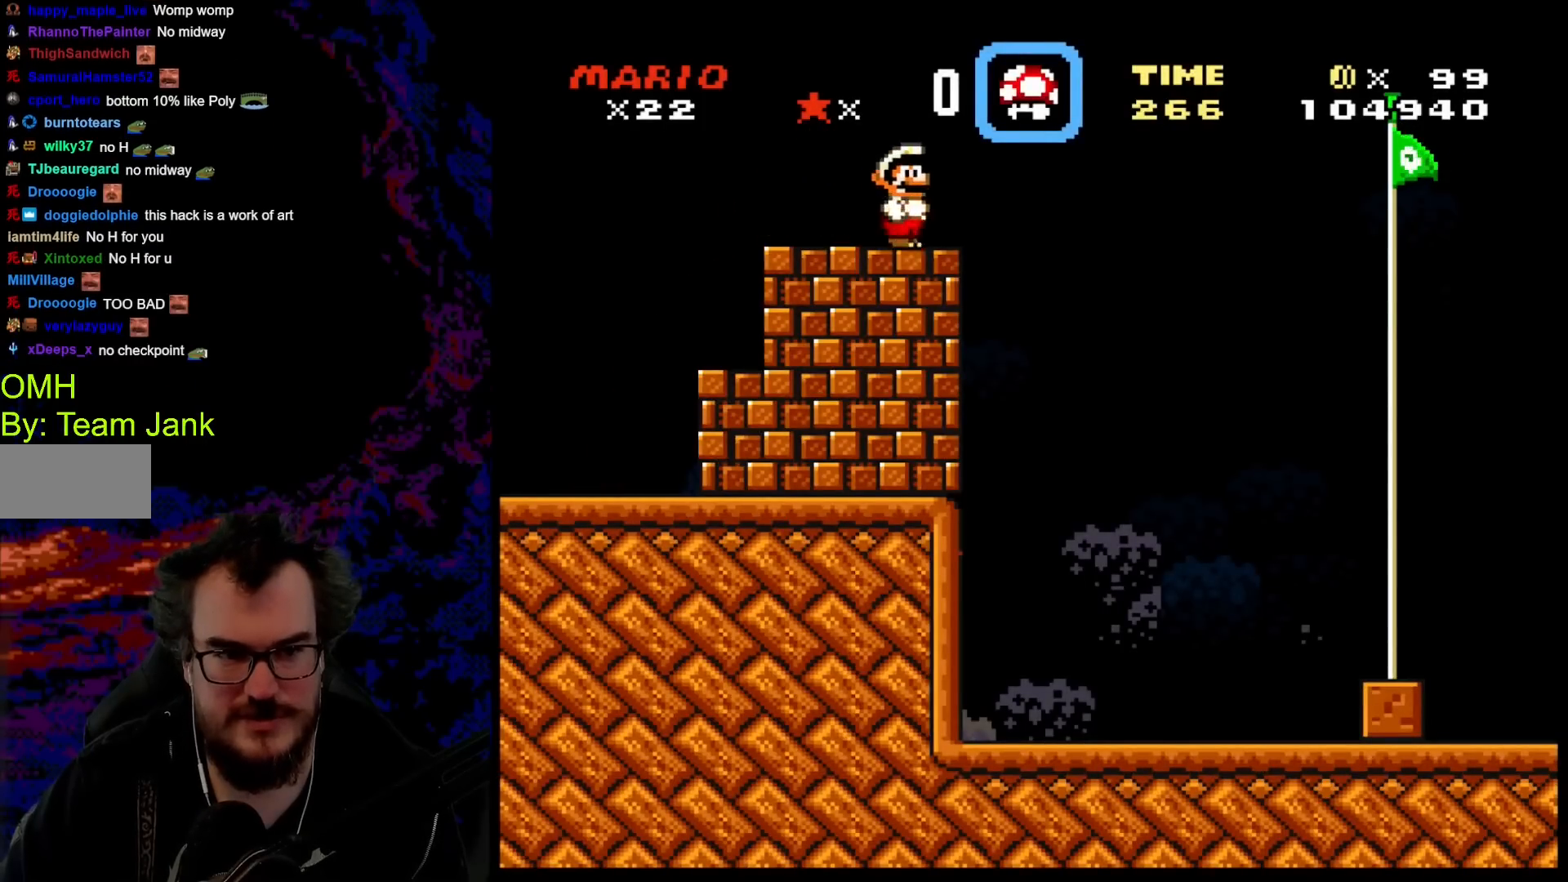
{"buttons": ["B", "Y", "DPAD_RIGHT"], "events": [[83, "B", "down"]]}
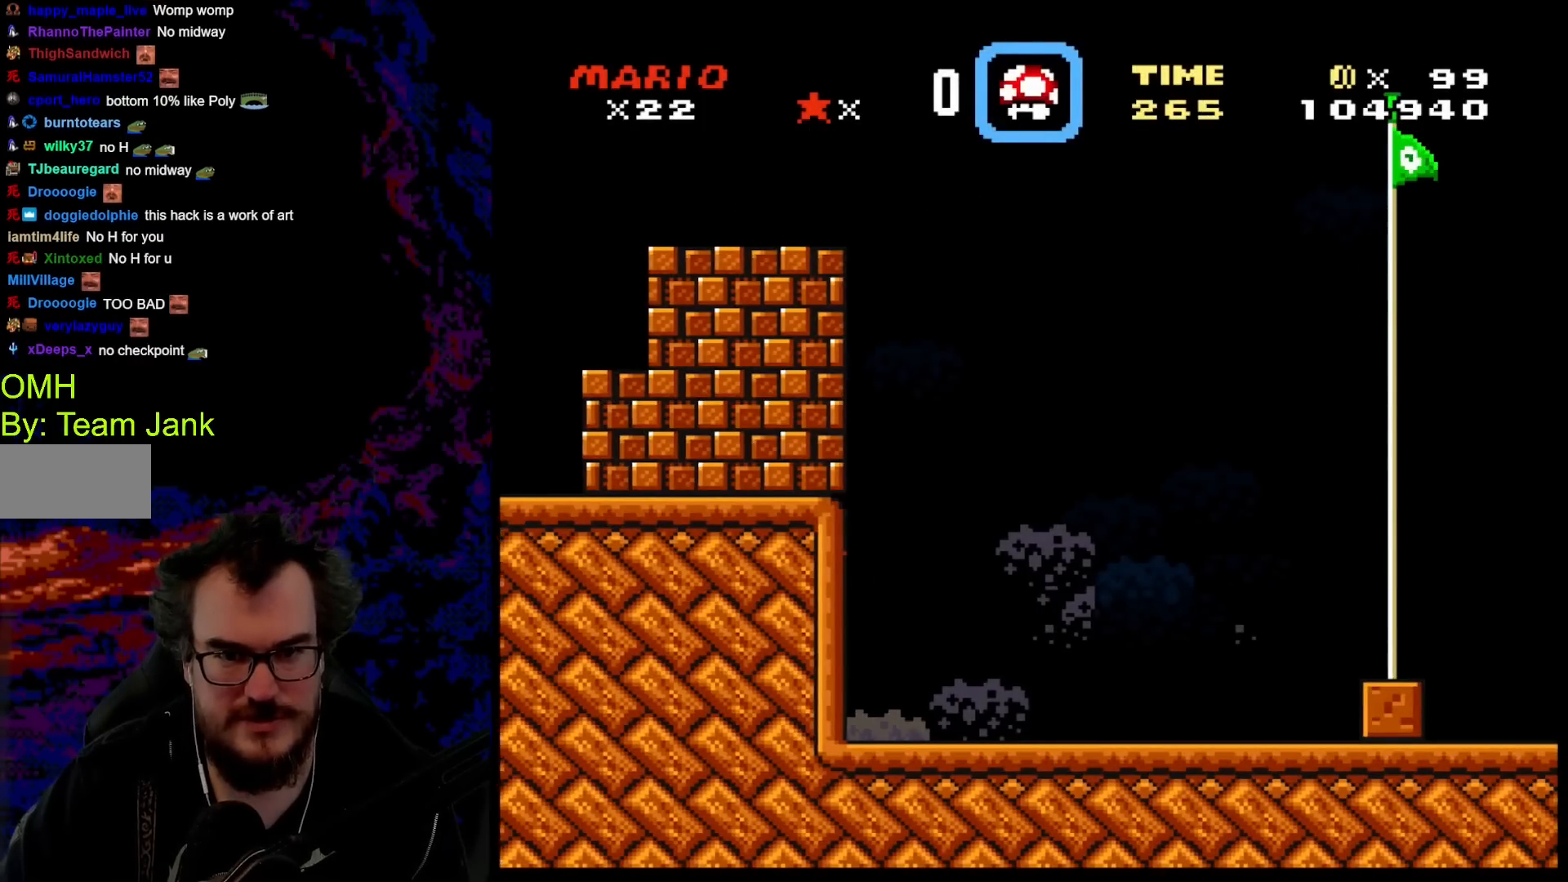
{"buttons": ["B", "Y", "DPAD_RIGHT"], "events": [[167, "B", "up"], [283, "B", "down"]]}
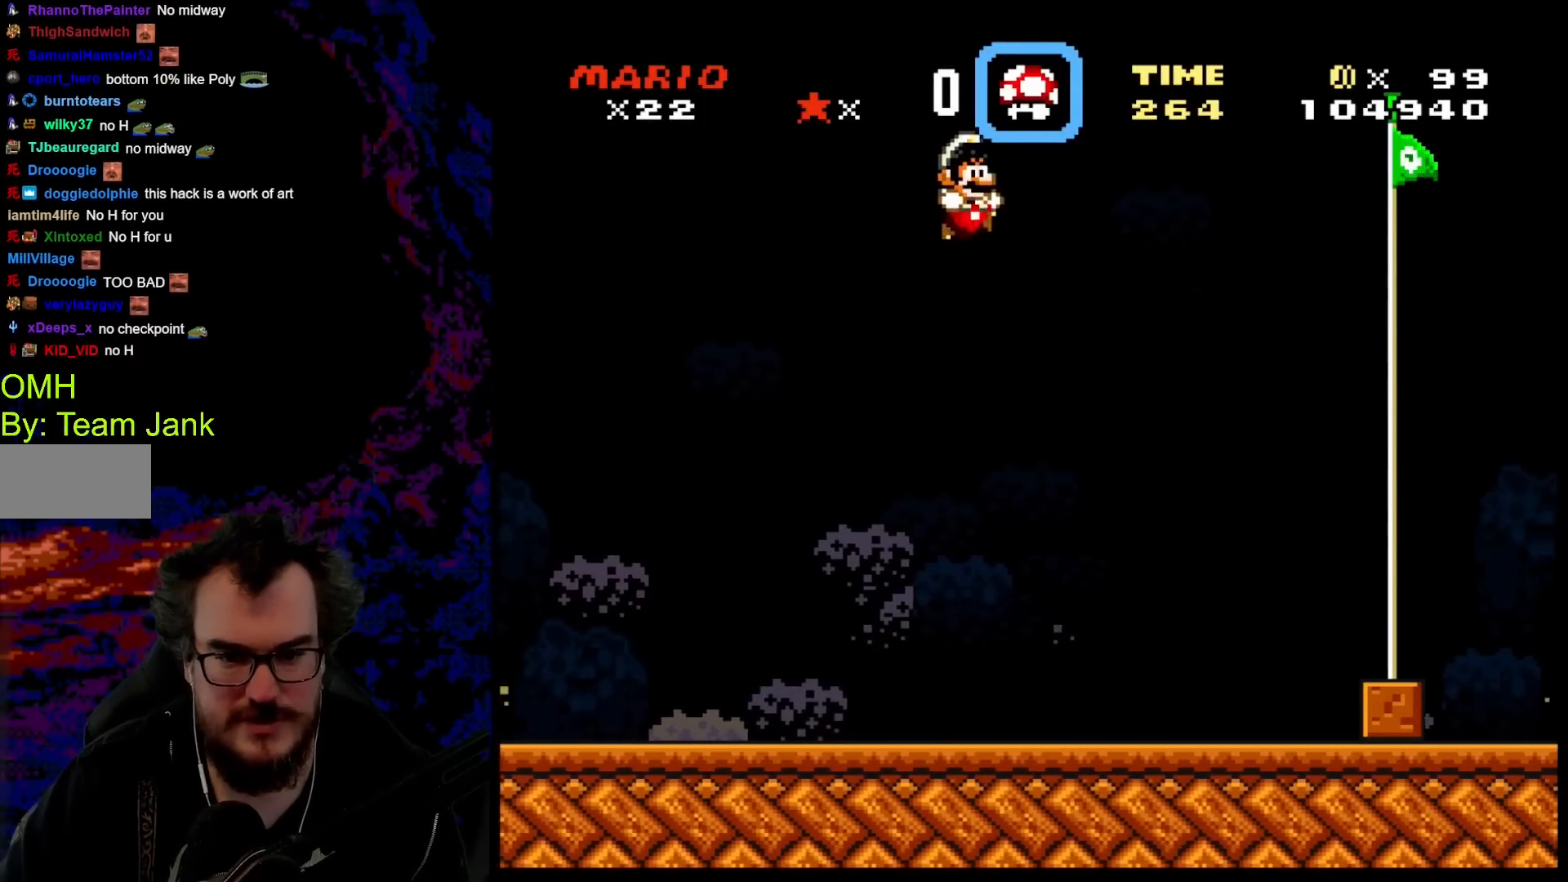
{"buttons": ["Y", "DPAD_RIGHT"], "events": [[233, "B", "up"]]}
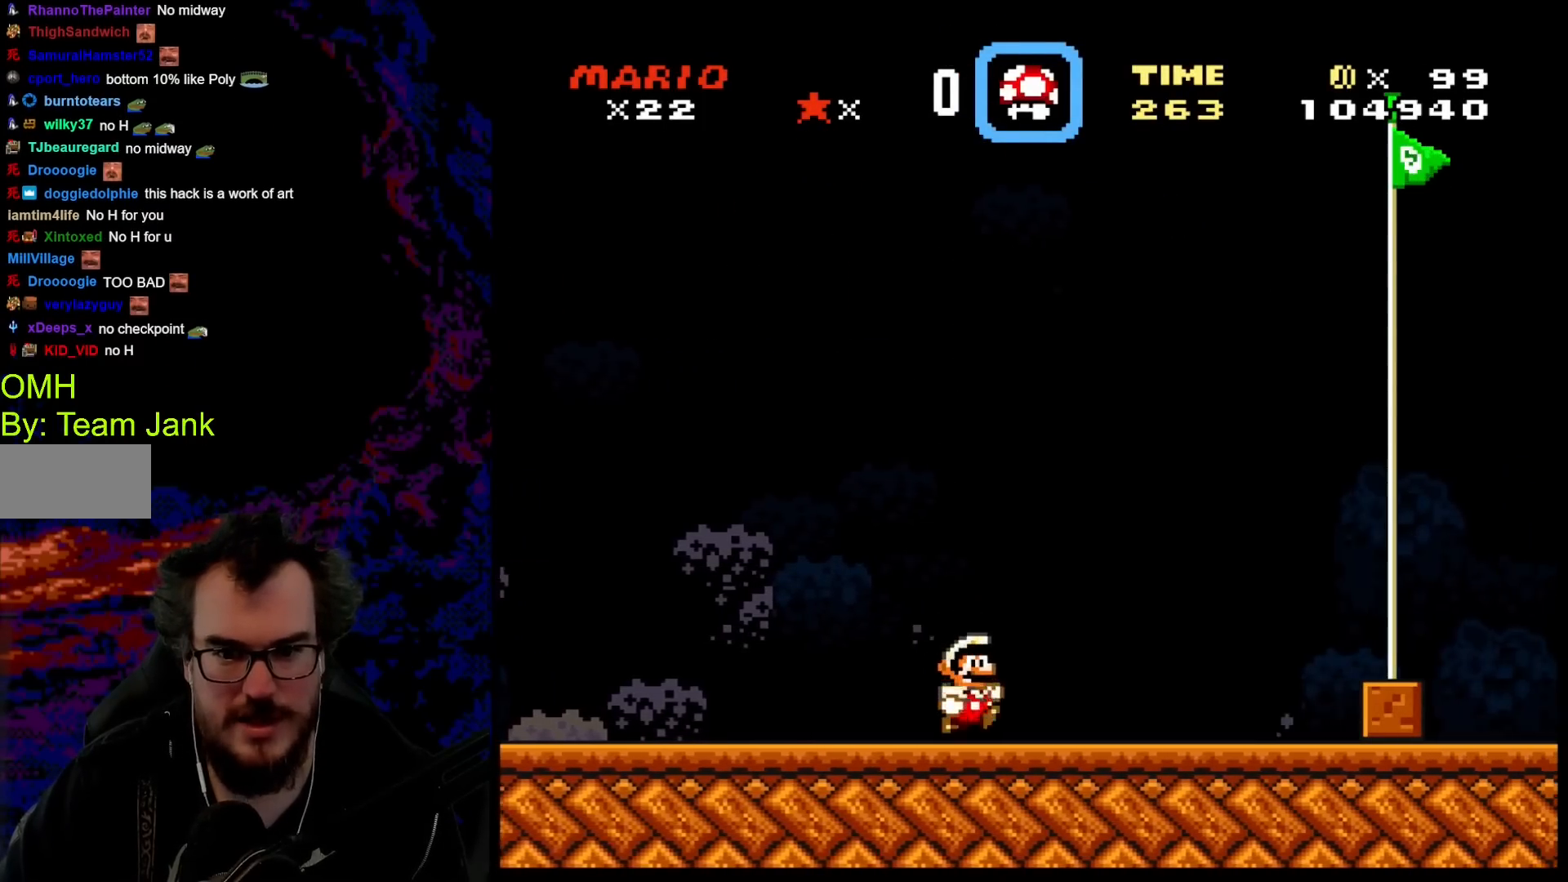
{"buttons": ["Y", "DPAD_RIGHT"], "events": []}
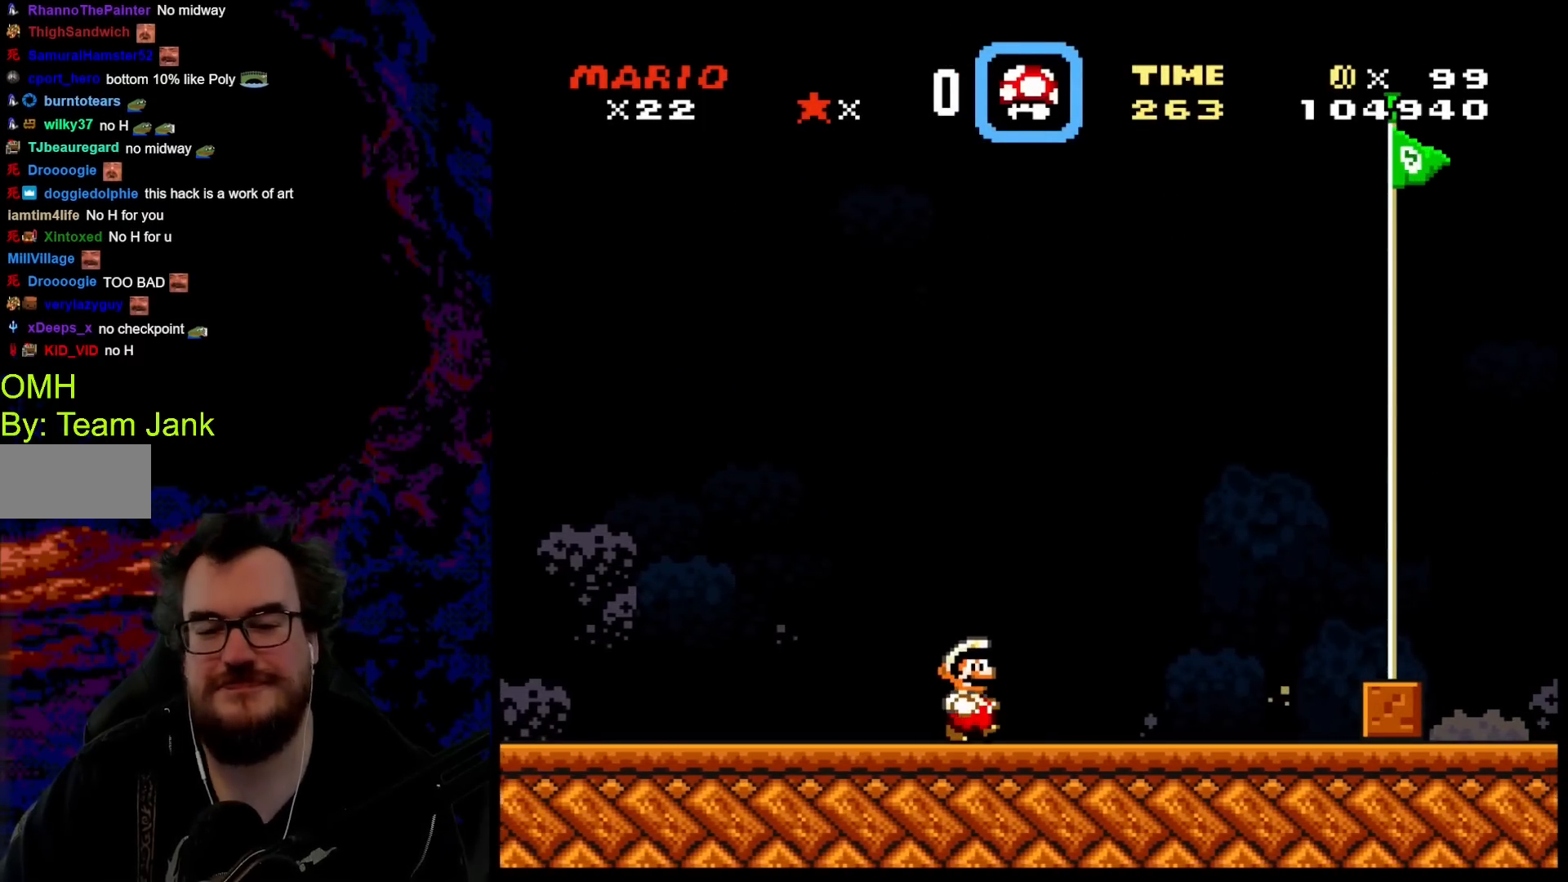
{"buttons": ["Y", "DPAD_RIGHT"], "events": []}
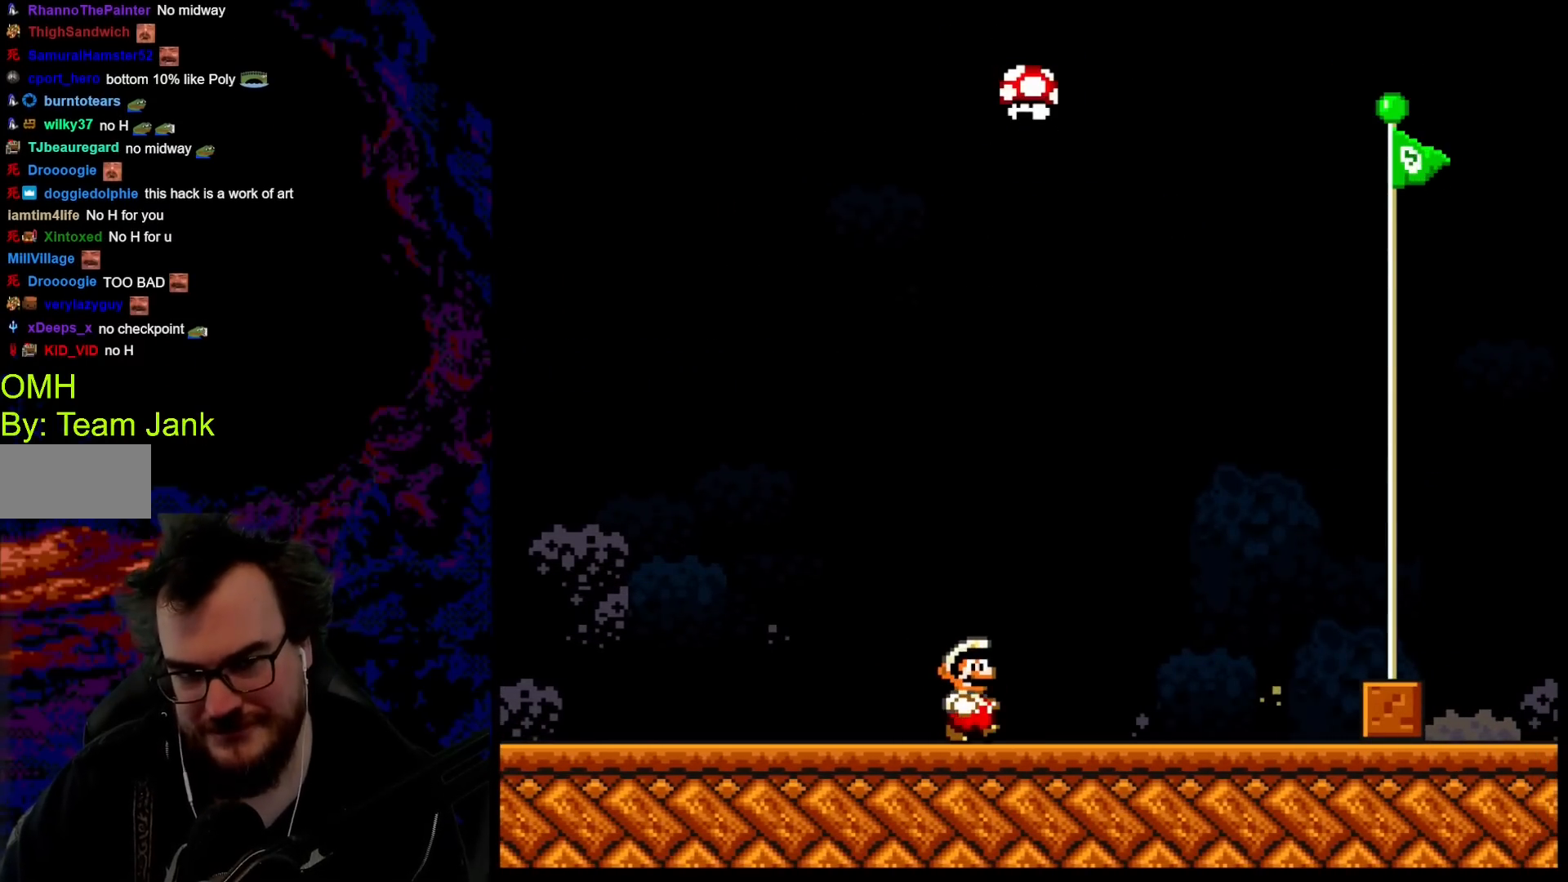
{"buttons": ["Y", "DPAD_RIGHT"], "events": []}
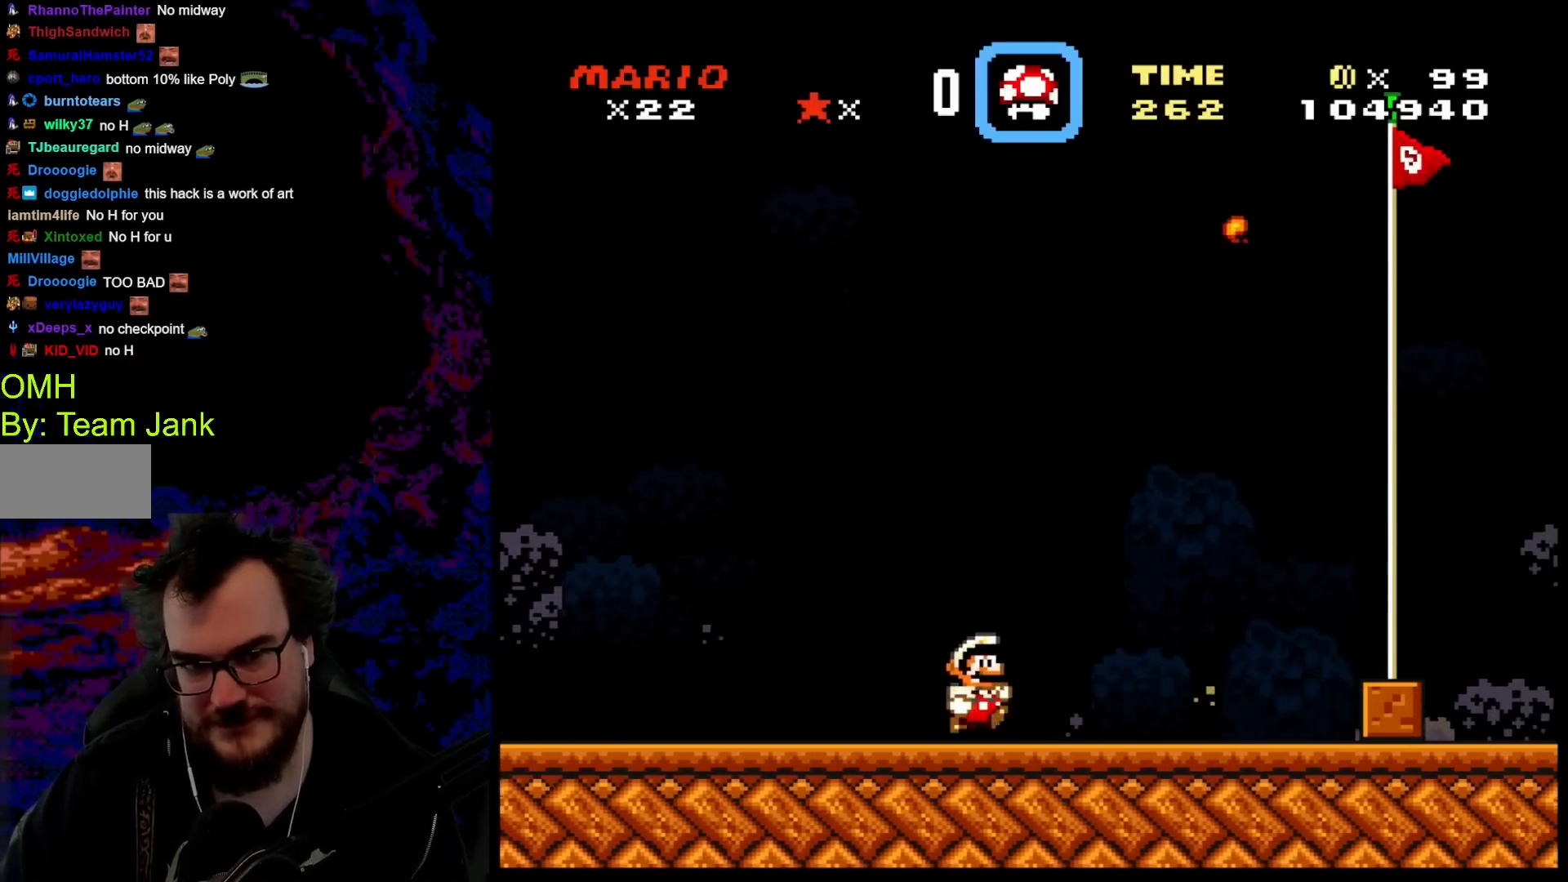
{"buttons": ["Y", "DPAD_RIGHT"], "events": []}
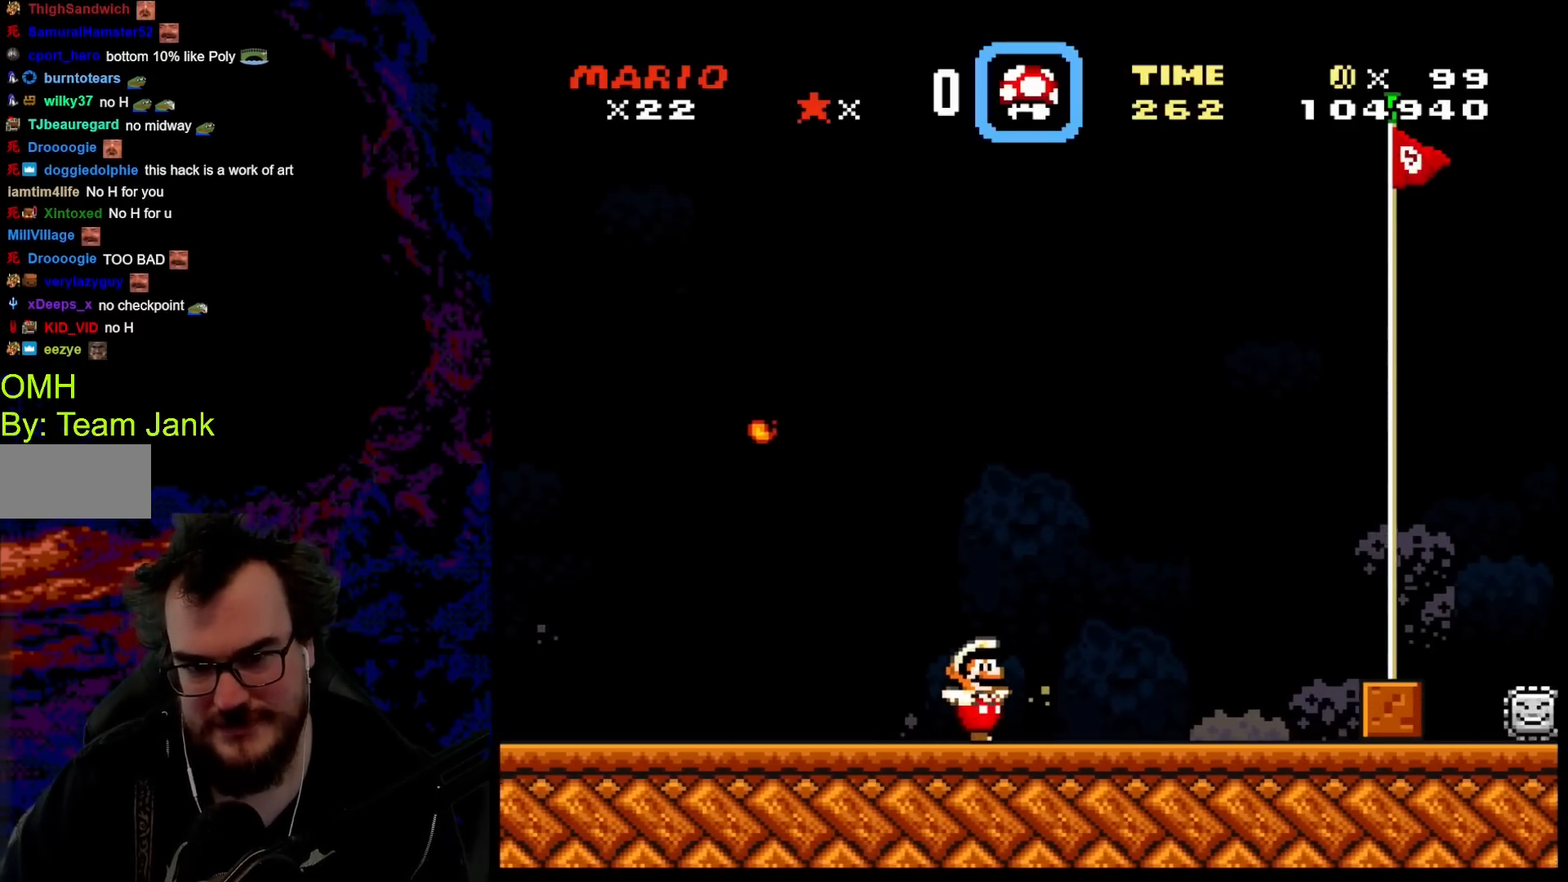
{"buttons": ["B", "Y", "DPAD_RIGHT"], "events": [[450, "B", "down"]]}
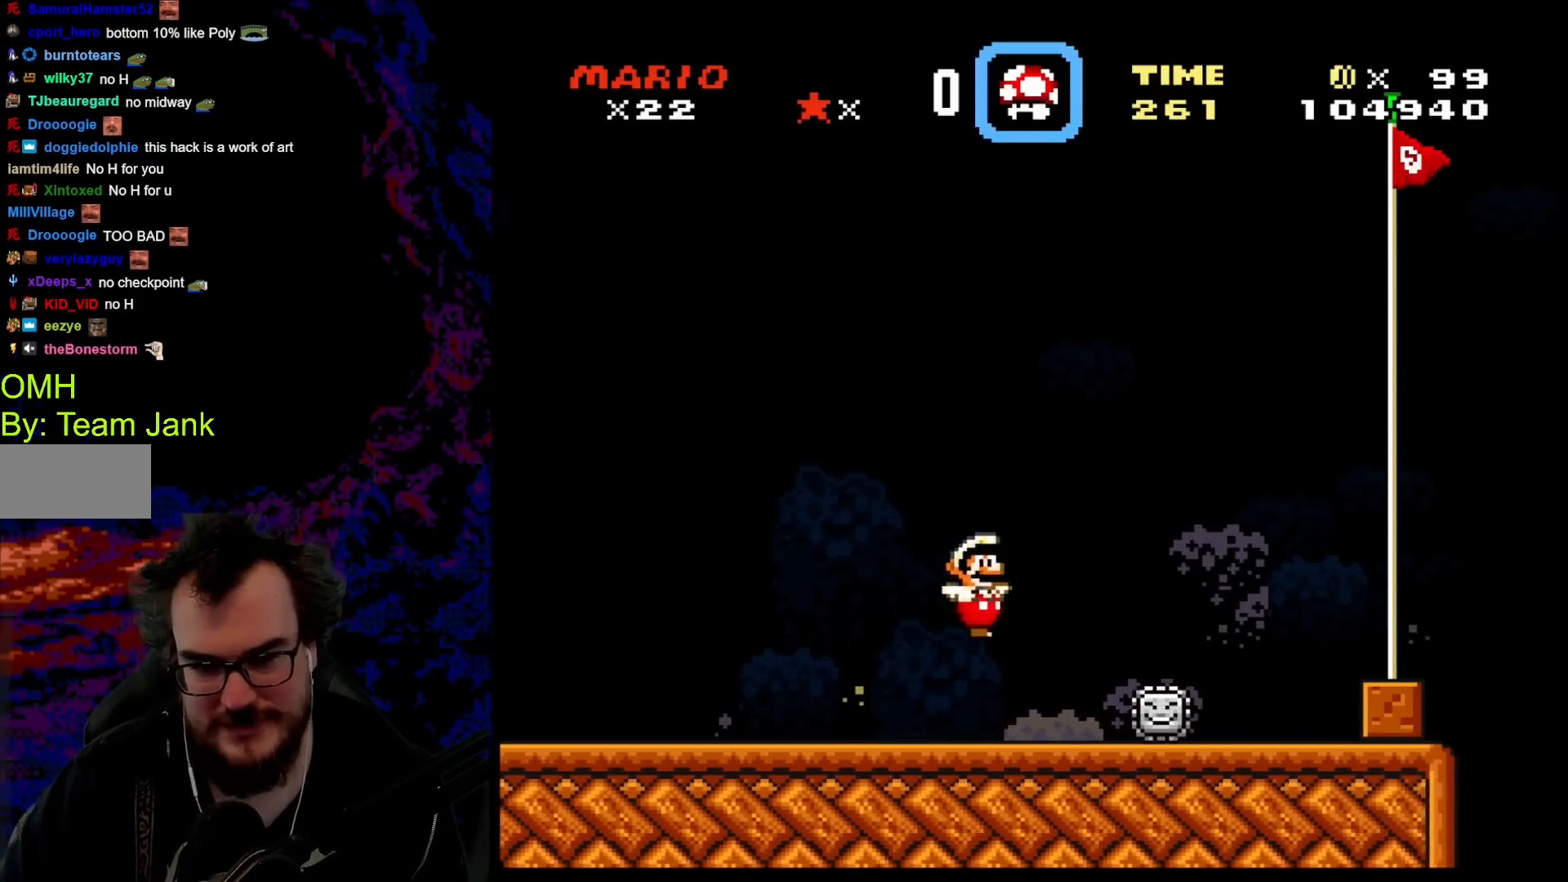
{"buttons": ["Y", "DPAD_RIGHT"], "events": [[117, "B", "up"], [350, "DPAD_DOWN", "down"], [383, "DPAD_LEFT", "down"], [383, "DPAD_RIGHT", "up"], [400, "DPAD_DOWN", "up"], [450, "DPAD_DOWN", "down"], [467, "DPAD_DOWN", "up"], [467, "DPAD_LEFT", "up"], [467, "DPAD_RIGHT", "down"]]}
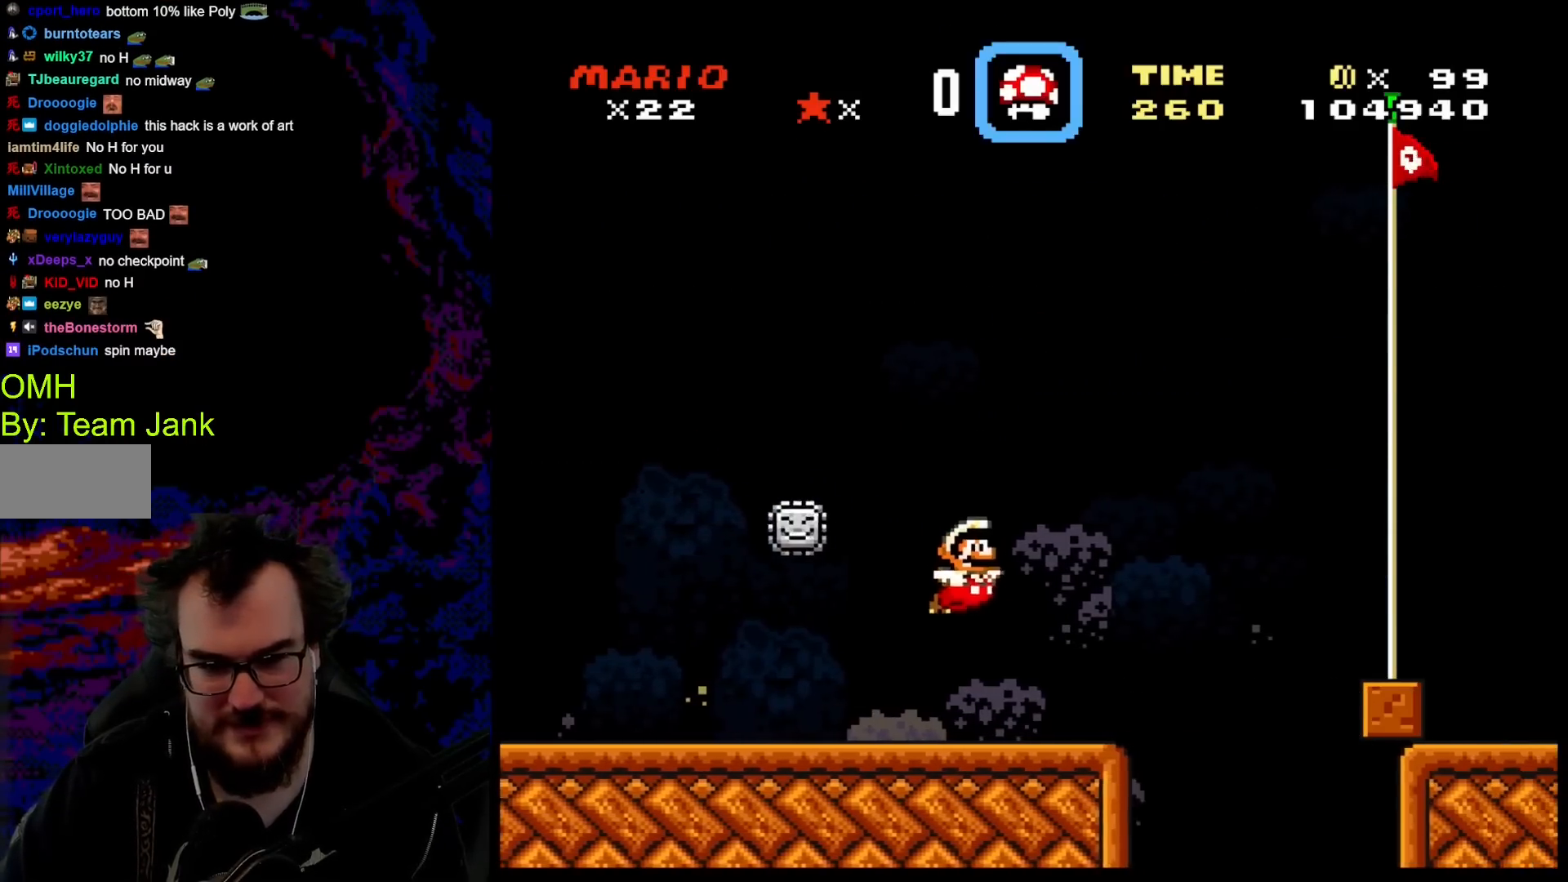
{"buttons": ["Y", "DPAD_RIGHT"], "events": [[183, "B", "down"], [483, "B", "up"]]}
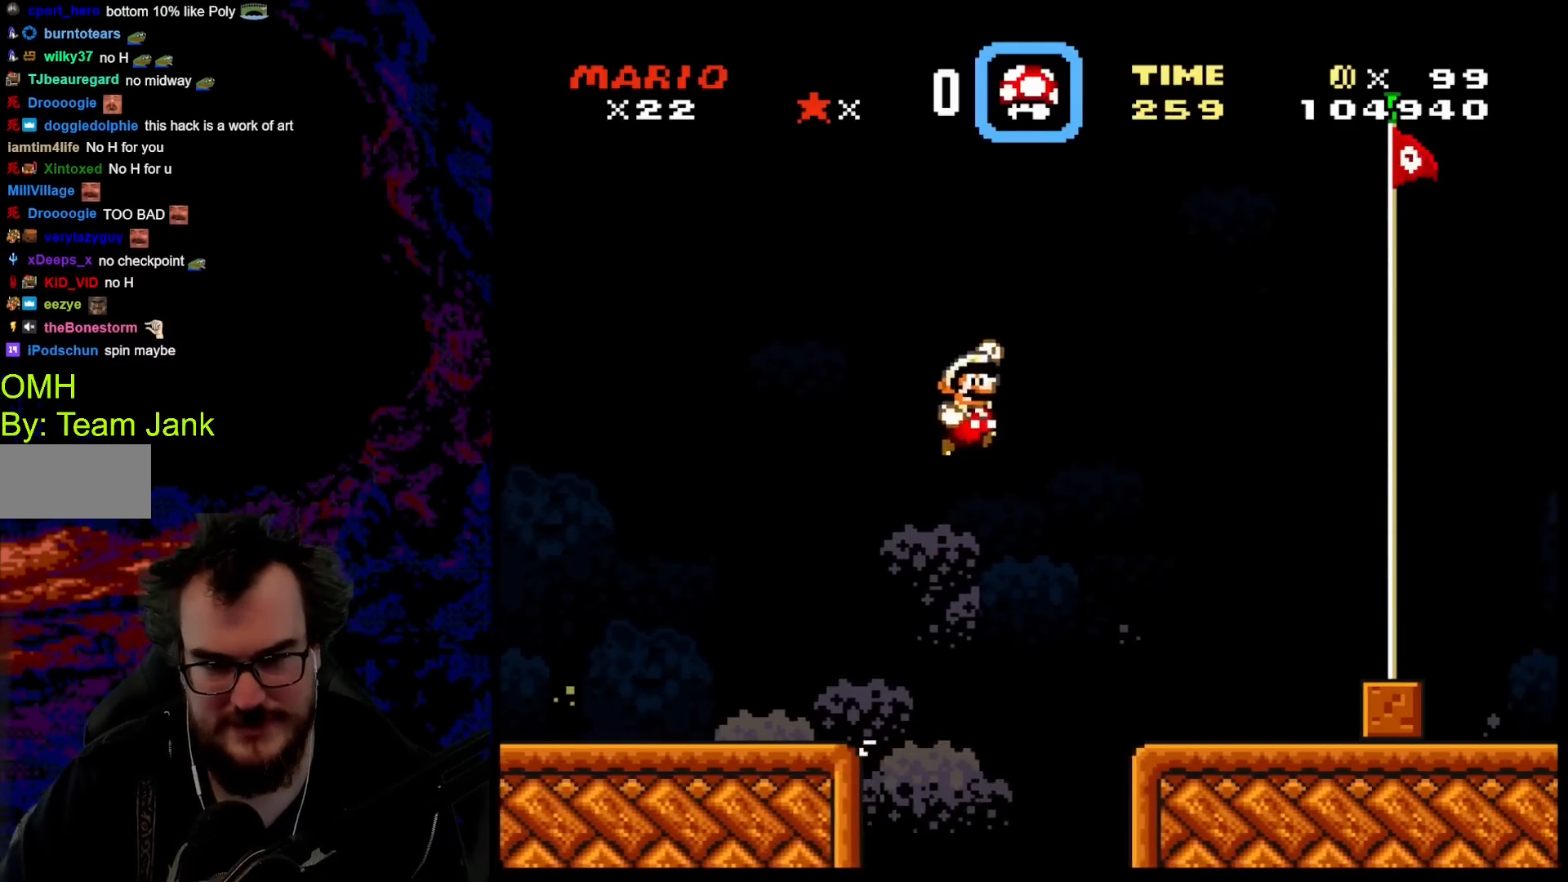
{"buttons": ["Y", "DPAD_RIGHT"], "events": []}
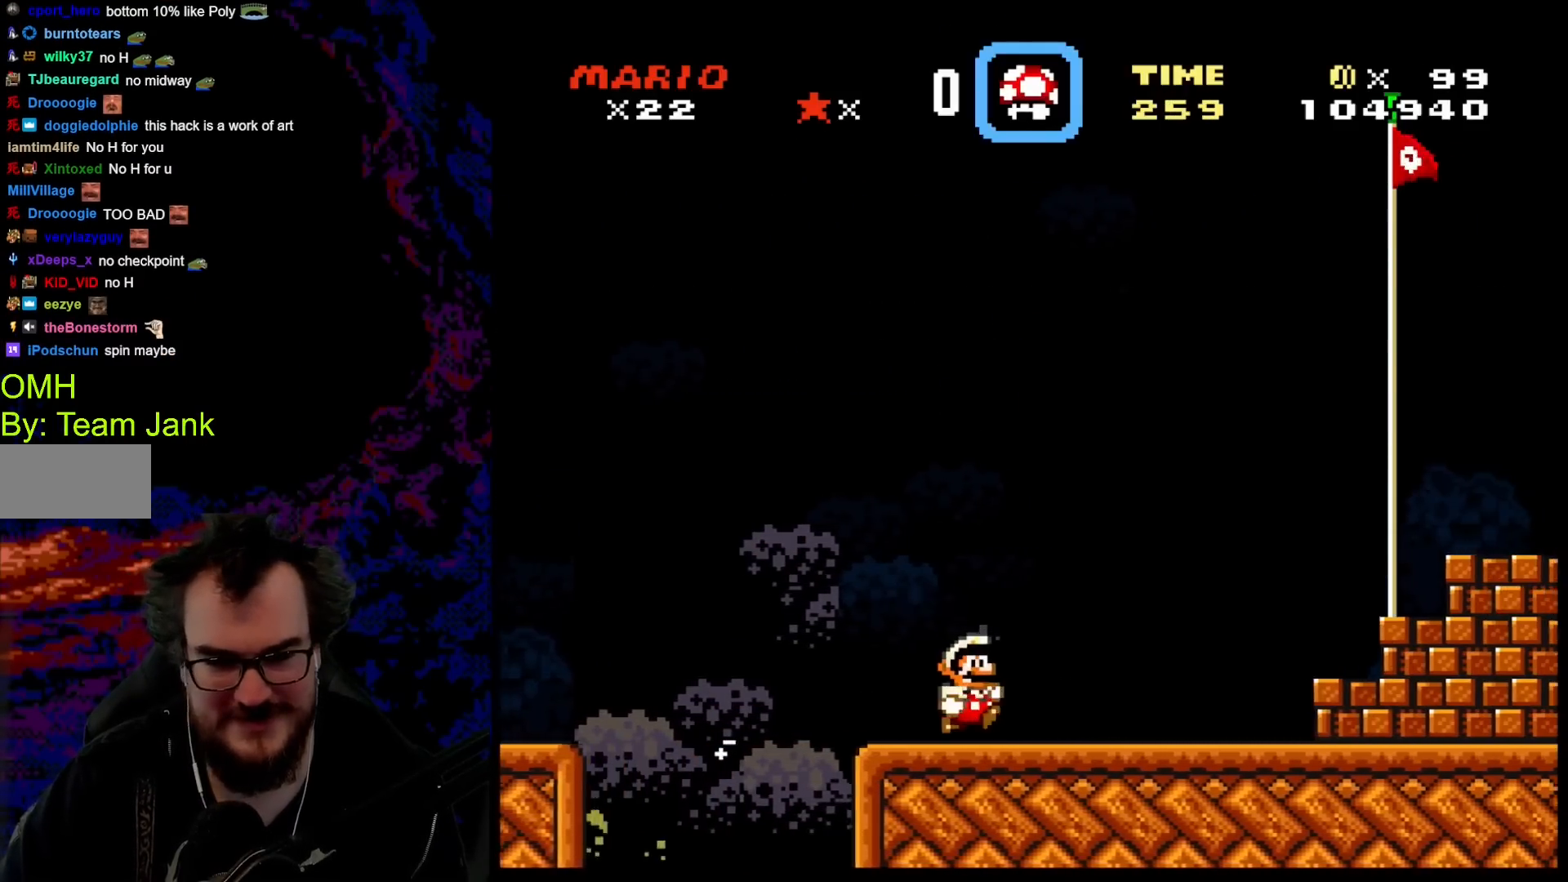
{"buttons": ["B", "Y", "DPAD_RIGHT"], "events": [[367, "B", "down"]]}
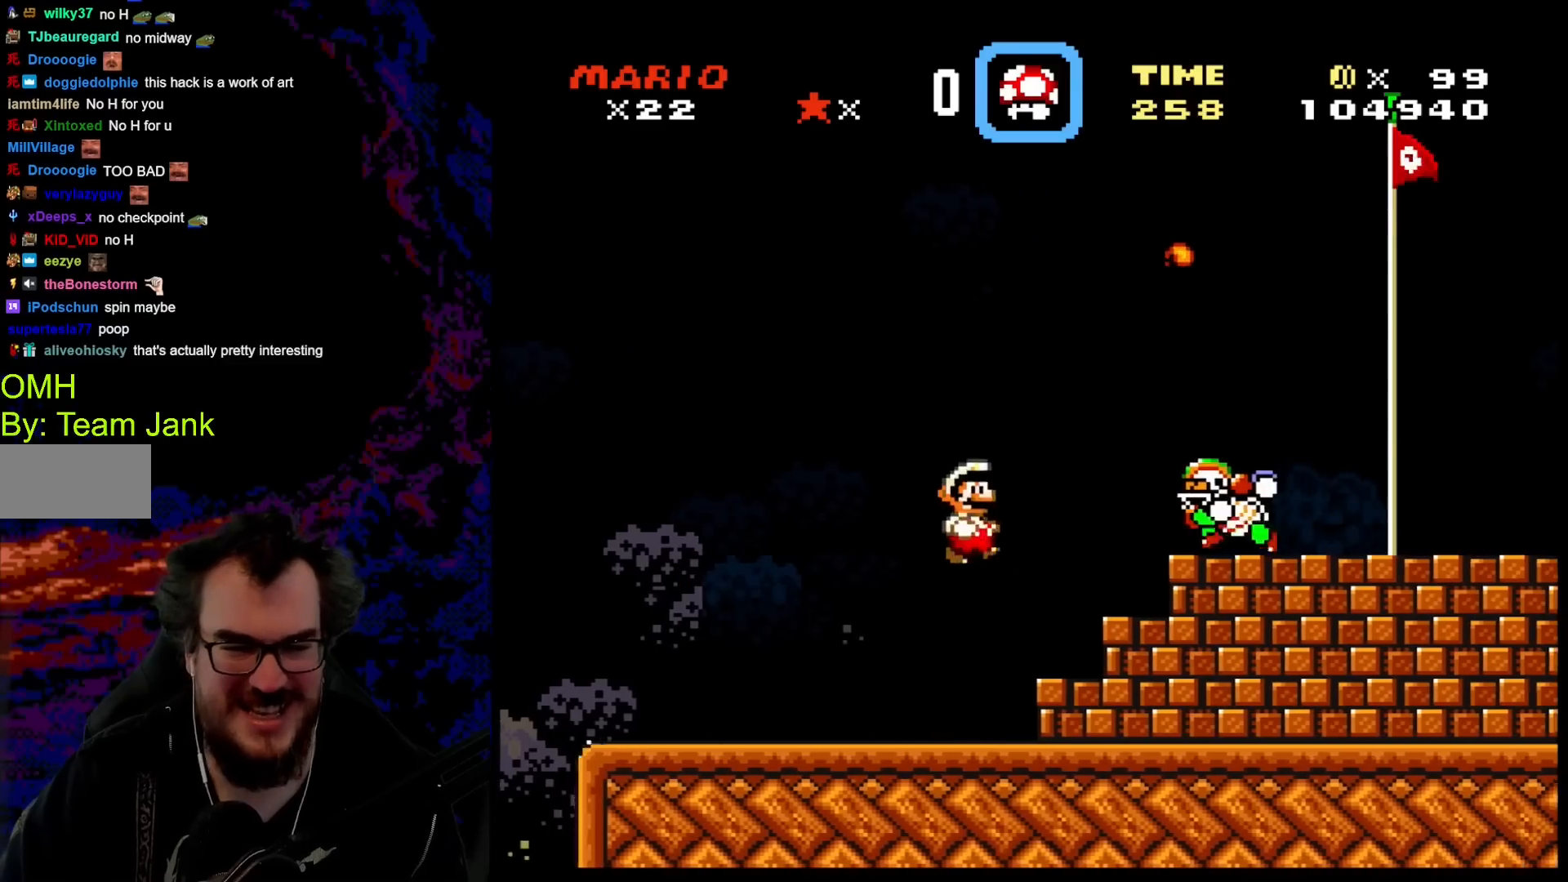
{"buttons": ["B", "Y", "DPAD_RIGHT"], "events": []}
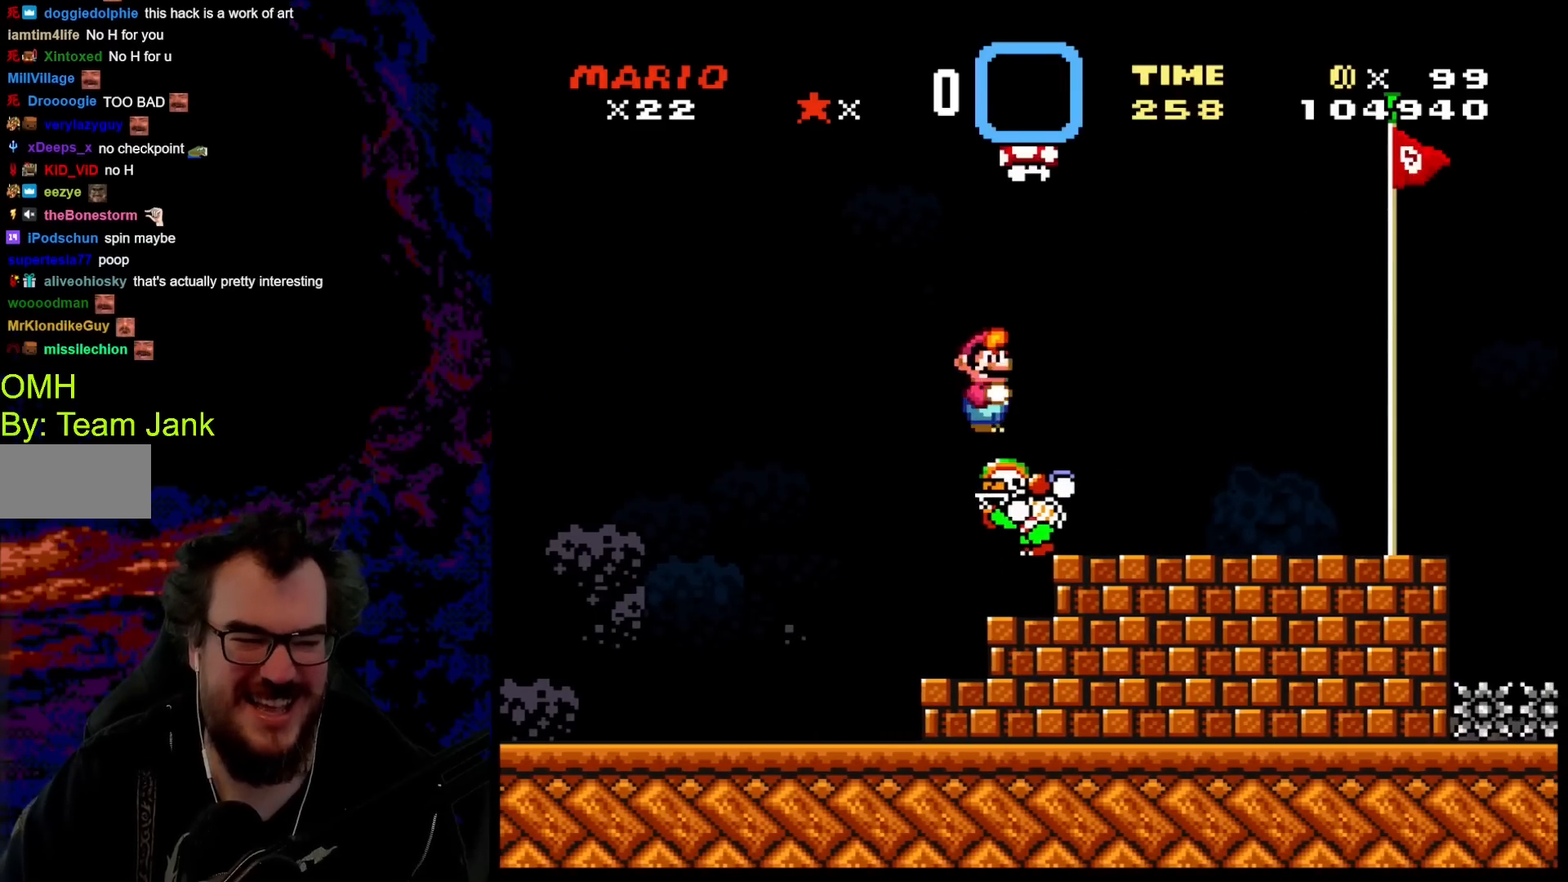
{"buttons": ["B", "Y", "DPAD_RIGHT"], "events": []}
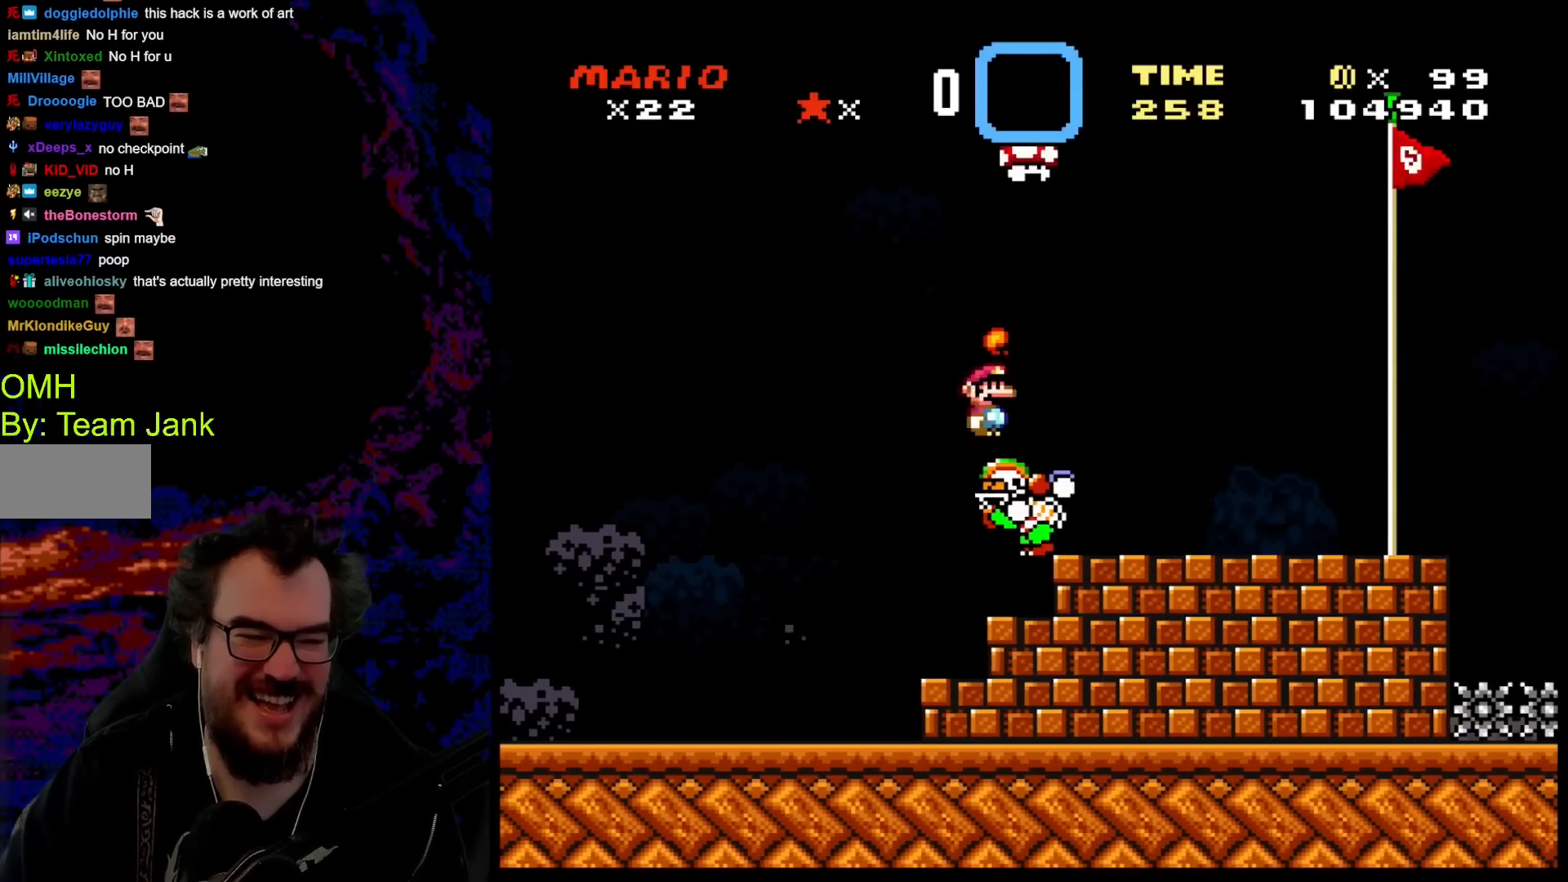
{"buttons": ["Y", "DPAD_LEFT"], "events": [[150, "B", "up"], [333, "DPAD_LEFT", "down"], [333, "DPAD_RIGHT", "up"]]}
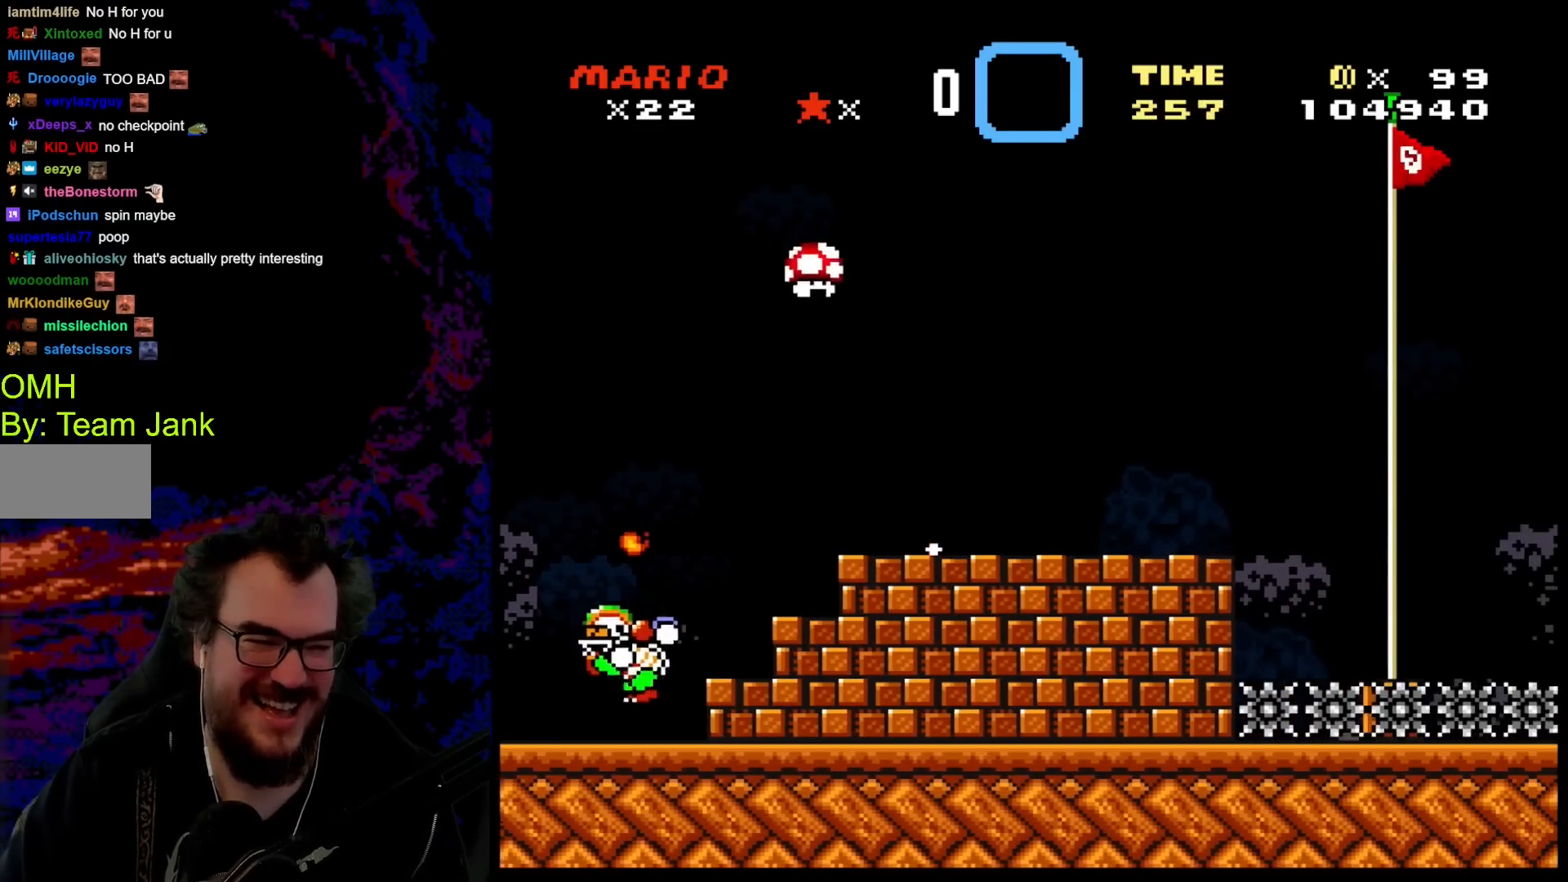
{"buttons": ["Y"], "events": [[133, "B", "down"], [467, "B", "up"], [467, "DPAD_LEFT", "up"]]}
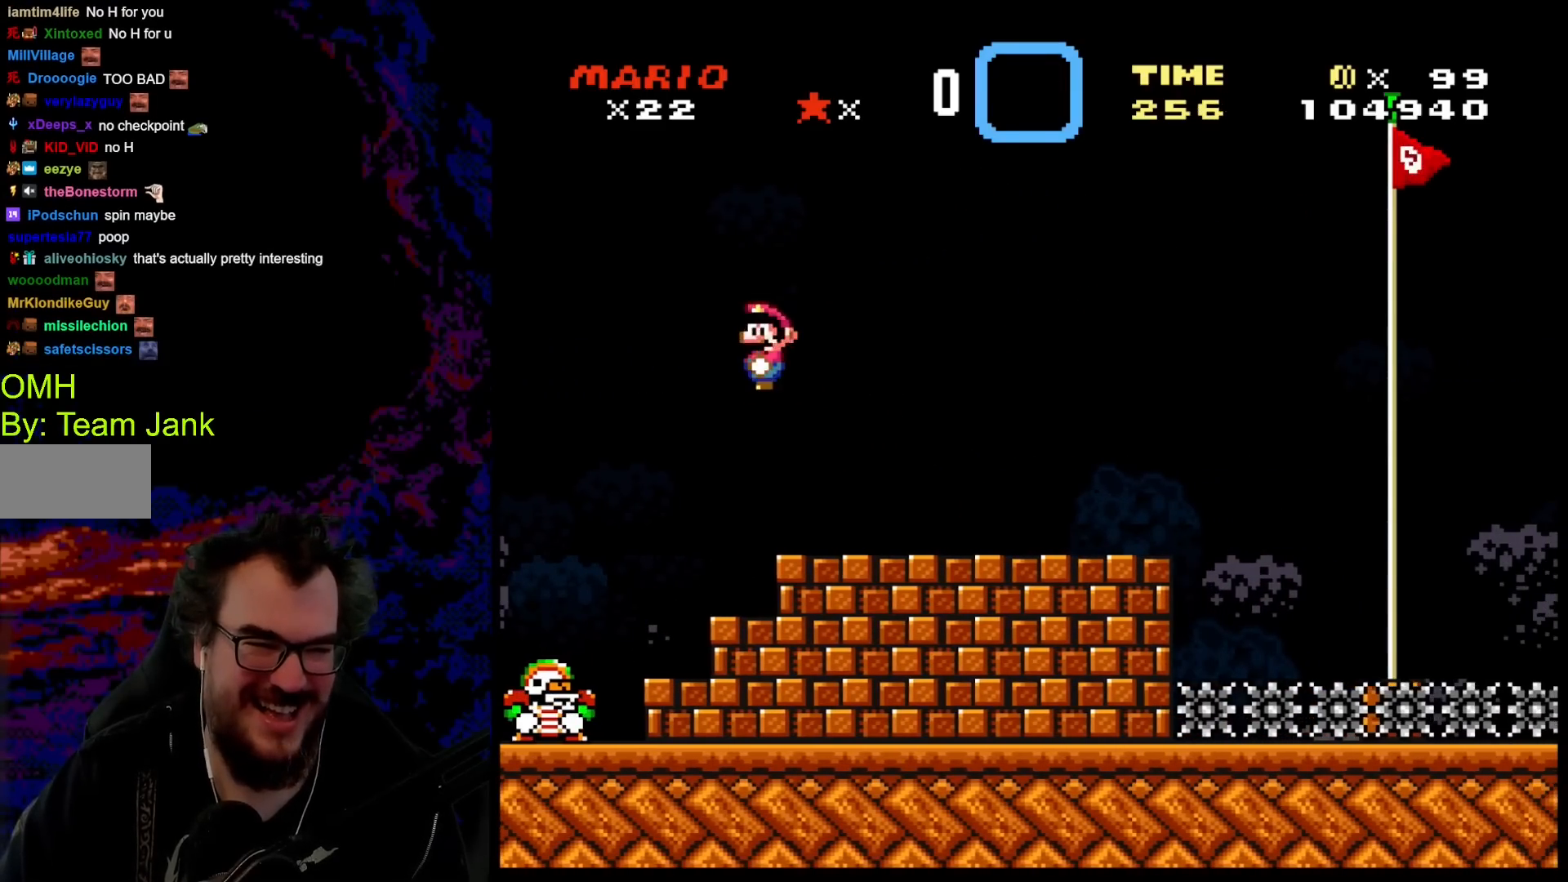
{"buttons": ["B", "Y", "DPAD_RIGHT"], "events": [[50, "DPAD_RIGHT", "down"], [200, "B", "down"]]}
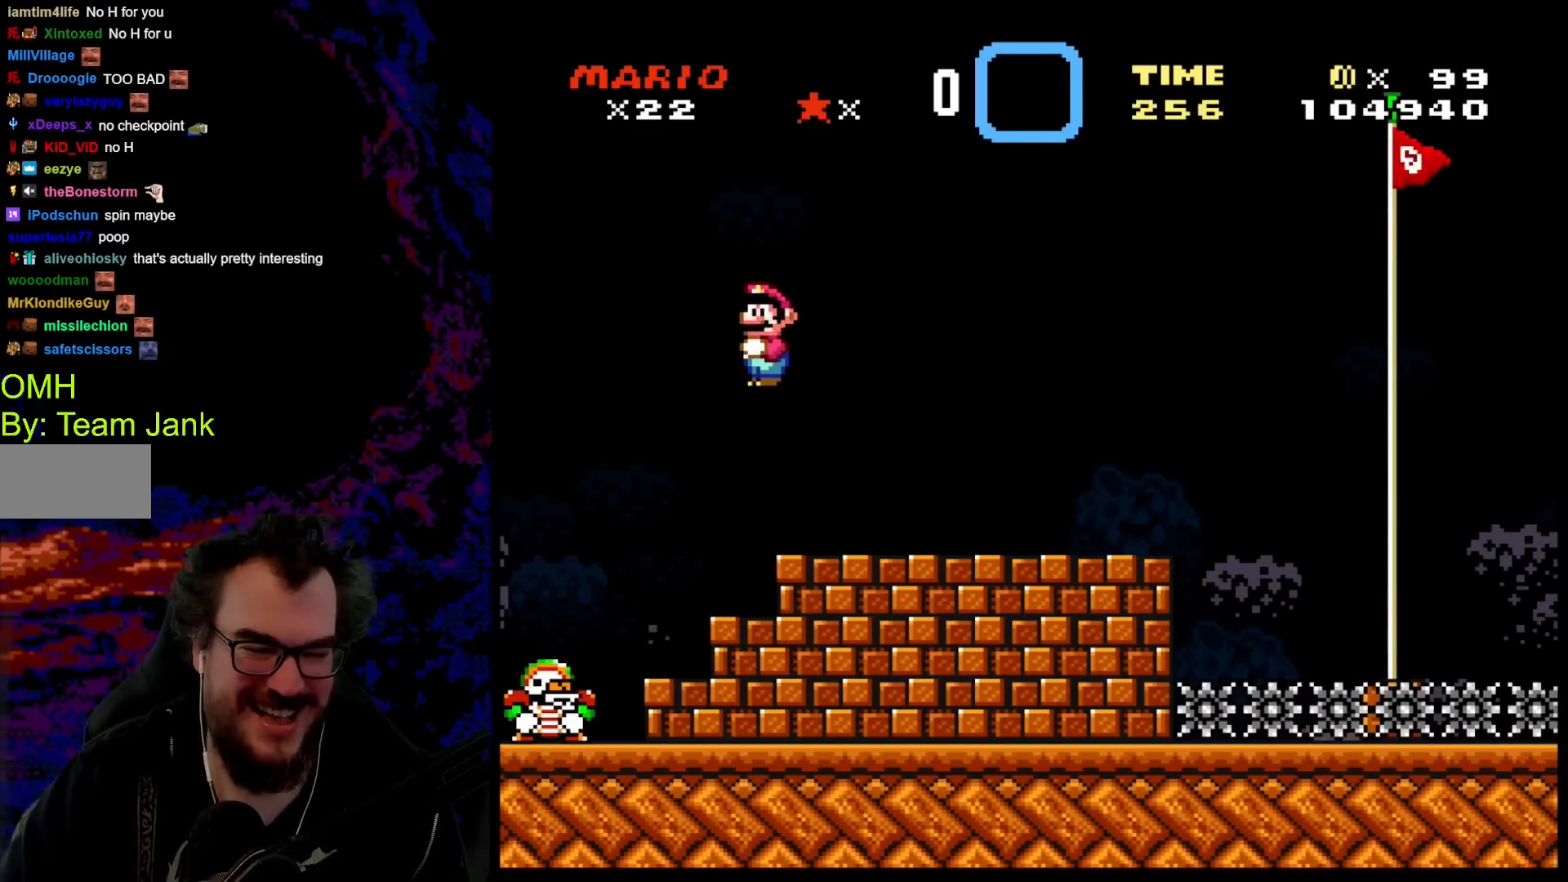
{"buttons": ["Y", "DPAD_RIGHT"], "events": [[267, "B", "up"]]}
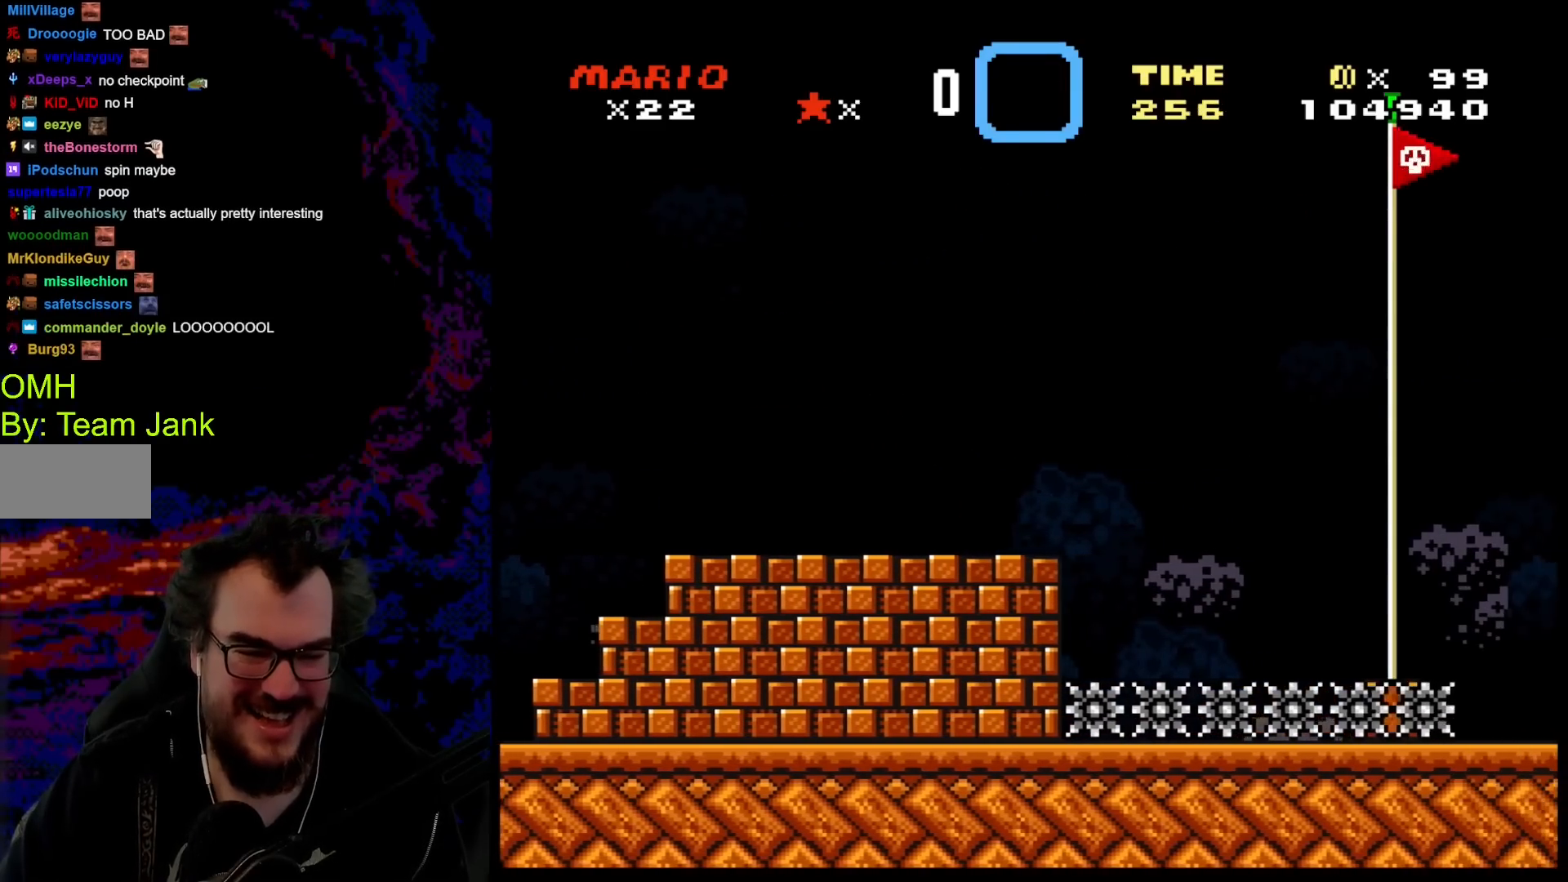
{"buttons": ["Y"], "events": [[300, "DPAD_DOWN", "down"], [317, "DPAD_LEFT", "down"], [317, "DPAD_RIGHT", "up"], [333, "DPAD_DOWN", "up"], [483, "DPAD_LEFT", "up"]]}
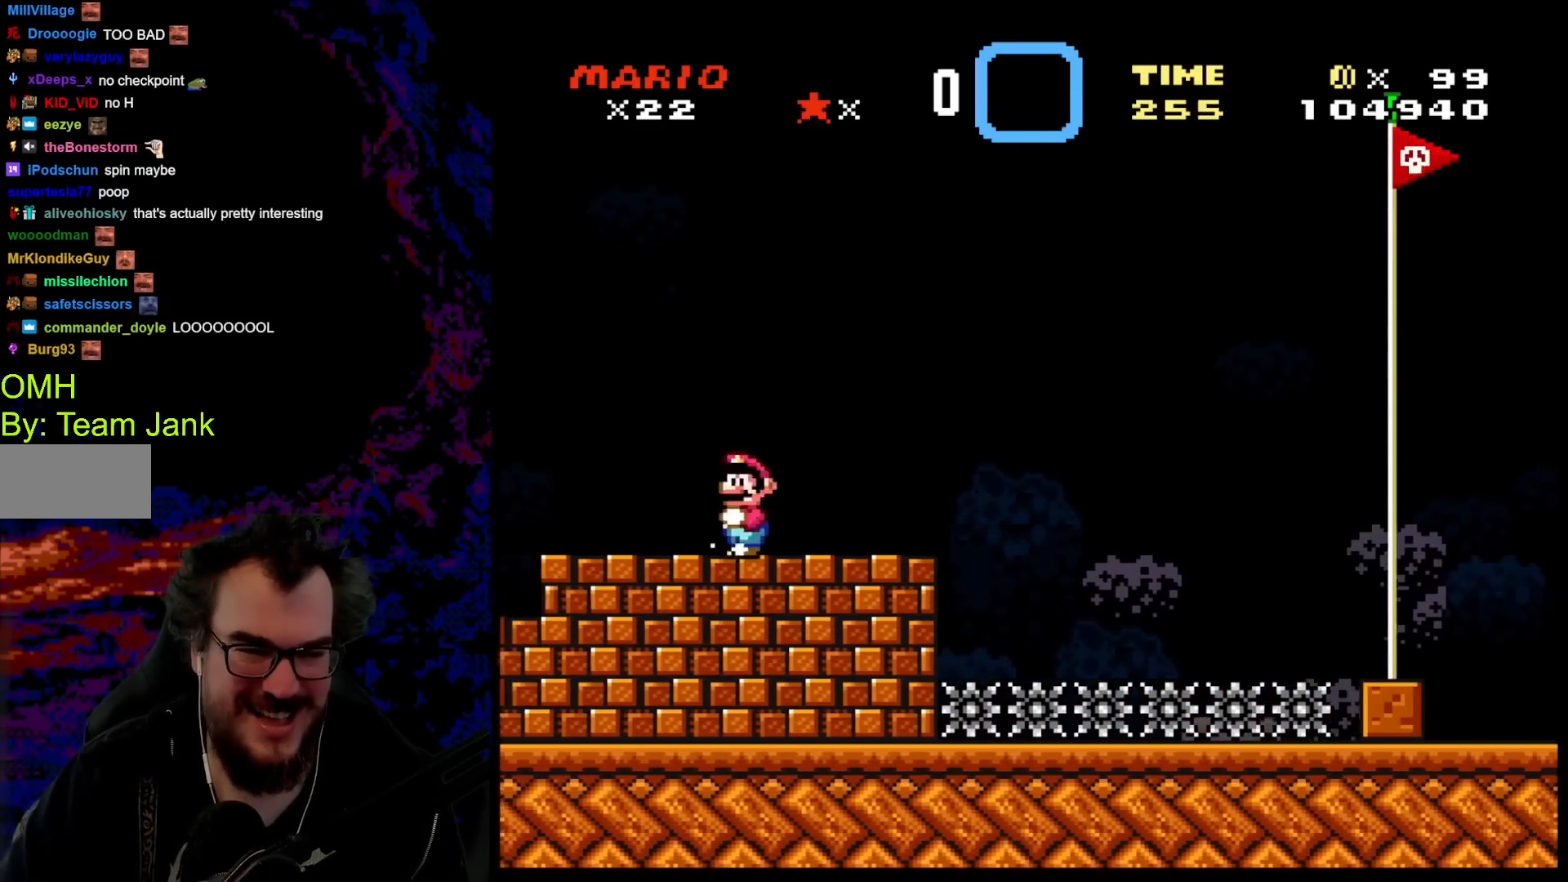
{"buttons": ["Y", "DPAD_RIGHT"], "events": [[117, "DPAD_RIGHT", "down"]]}
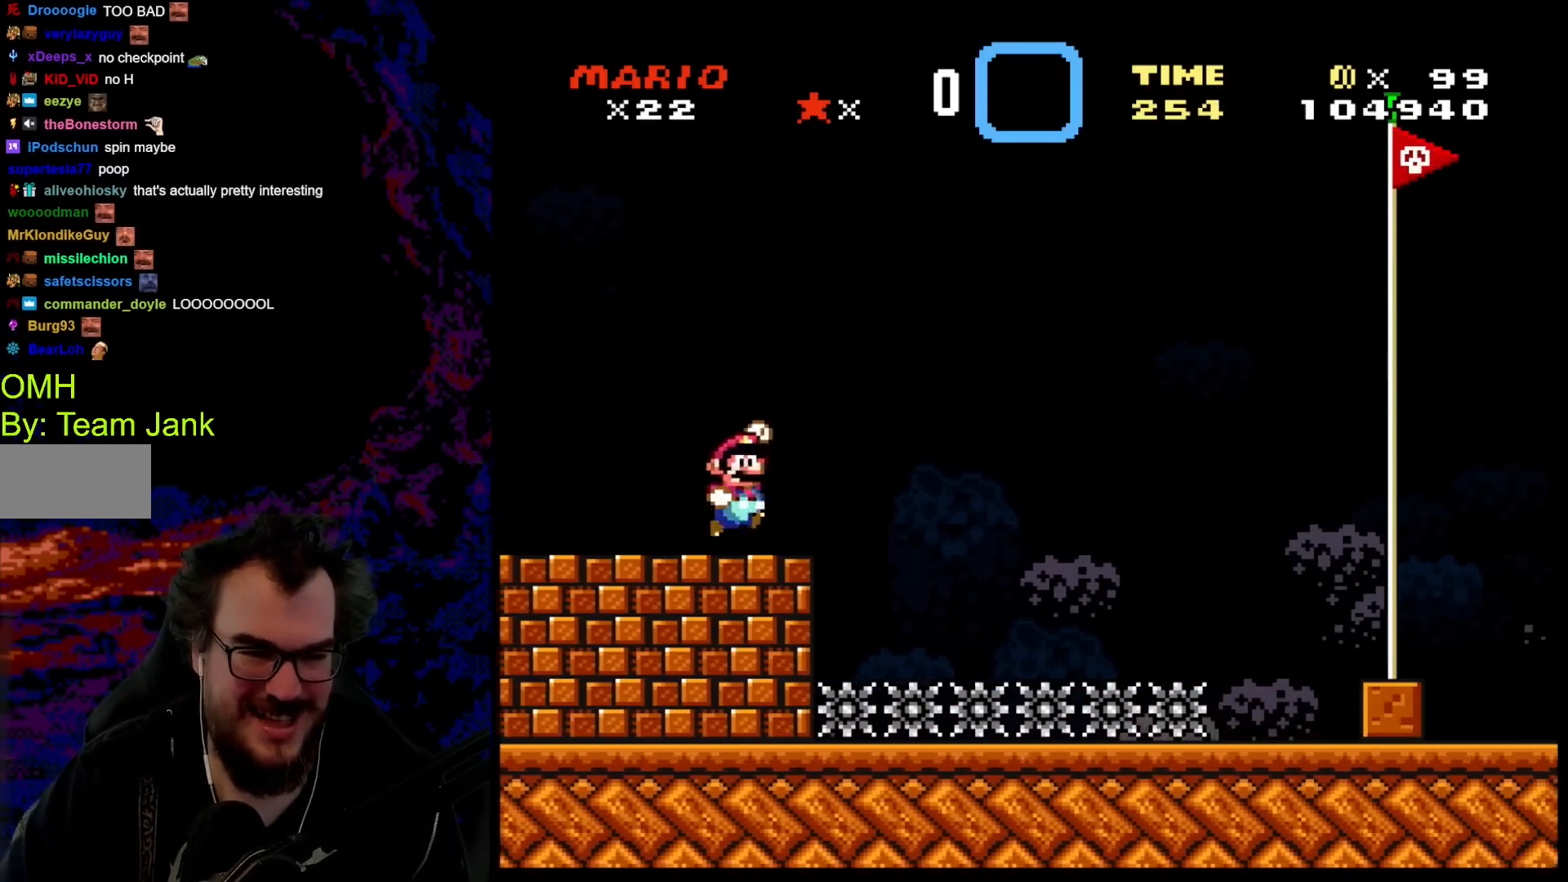
{"buttons": ["B", "Y", "DPAD_RIGHT"], "events": [[17, "B", "down"]]}